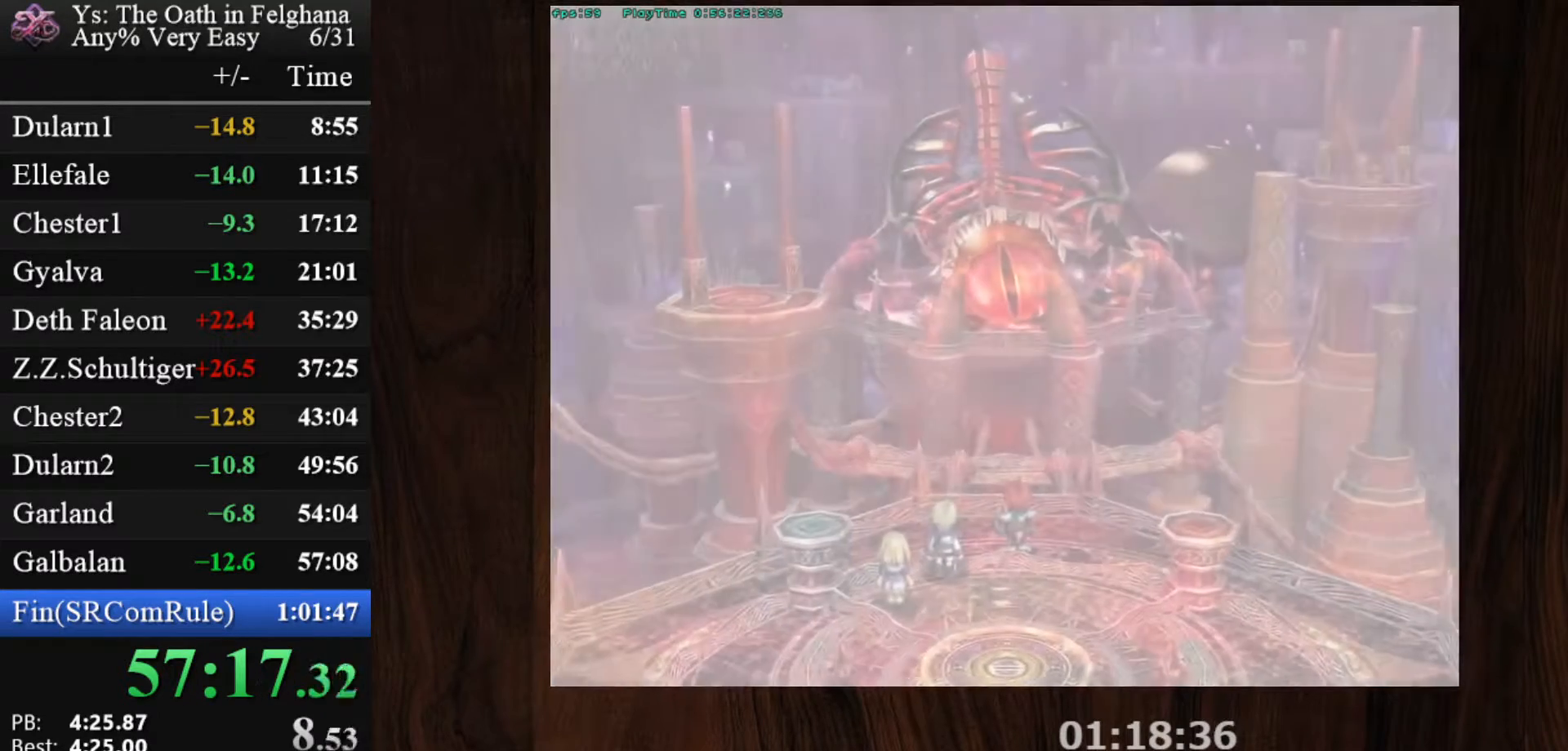
Gameplay with keyboard and mouse; each line is a JSON object with the keys and mouse buttons held at the frame after it. "events" lists presses ("down") and releases ("up") of "c", "ctrl", "d", "down", "left", "right", "s", "shift", "space", "up", "v", "x", "z", "mouse_left", "mouse_wheel" and "mouse_right" between this image and that frame as [ms after this image, input, new state], when the widget could be followed in between. "mouse_left", "mouse_wheel", "mouse_right" = the "left", "wheel", "right" buttons of the "mouse" list. No other keys are recorded. "wheel" means that the mouse wheel is clicked or scrolled. Mouse movement is not recorded. Not read: other_keys.
{"keys": [], "mouse": [], "events": [[17, "z", "up"], [200, "z", "down"], [333, "z", "up"]]}
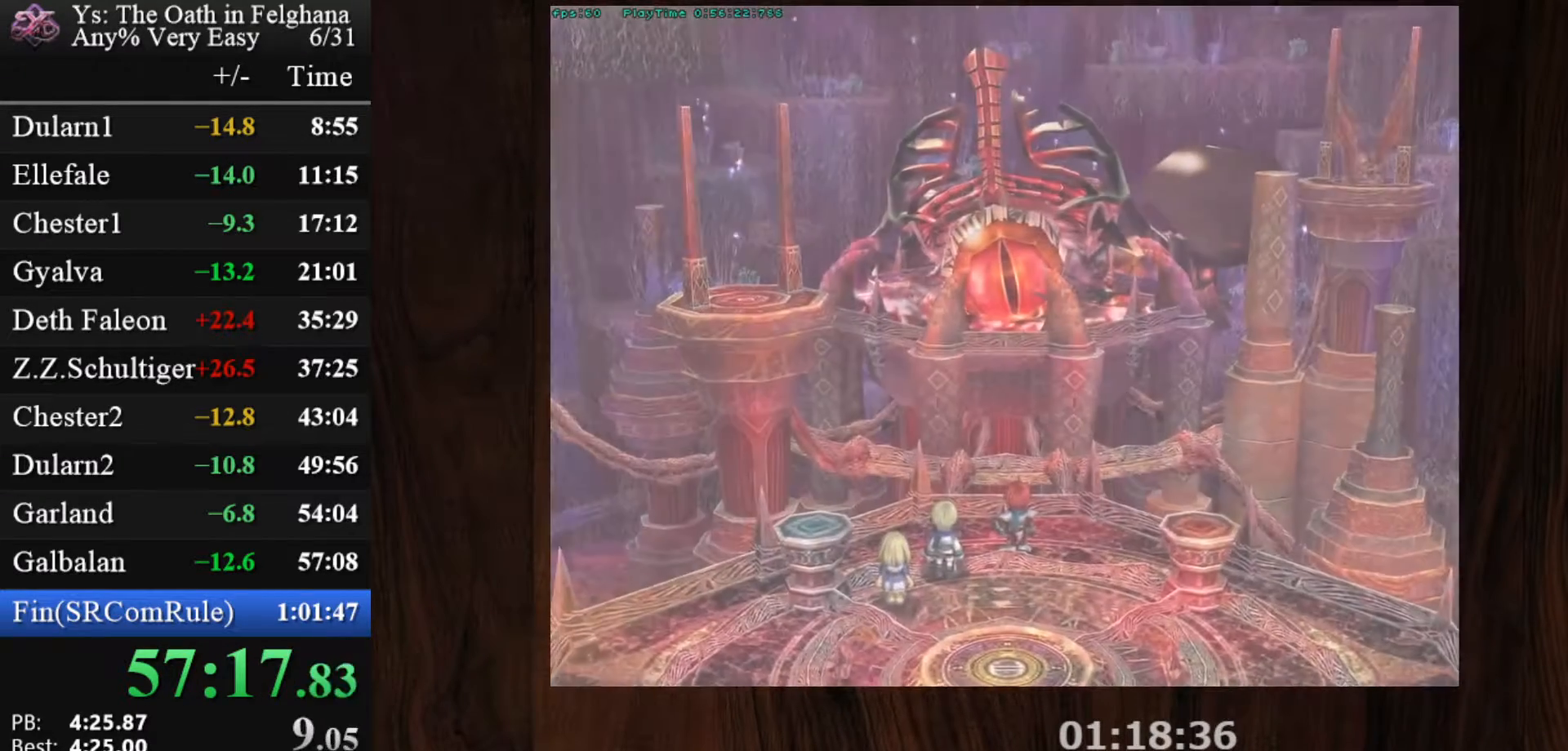
{"keys": [], "mouse": [], "events": [[33, "z", "down"], [167, "z", "up"], [350, "z", "down"], [500, "z", "up"]]}
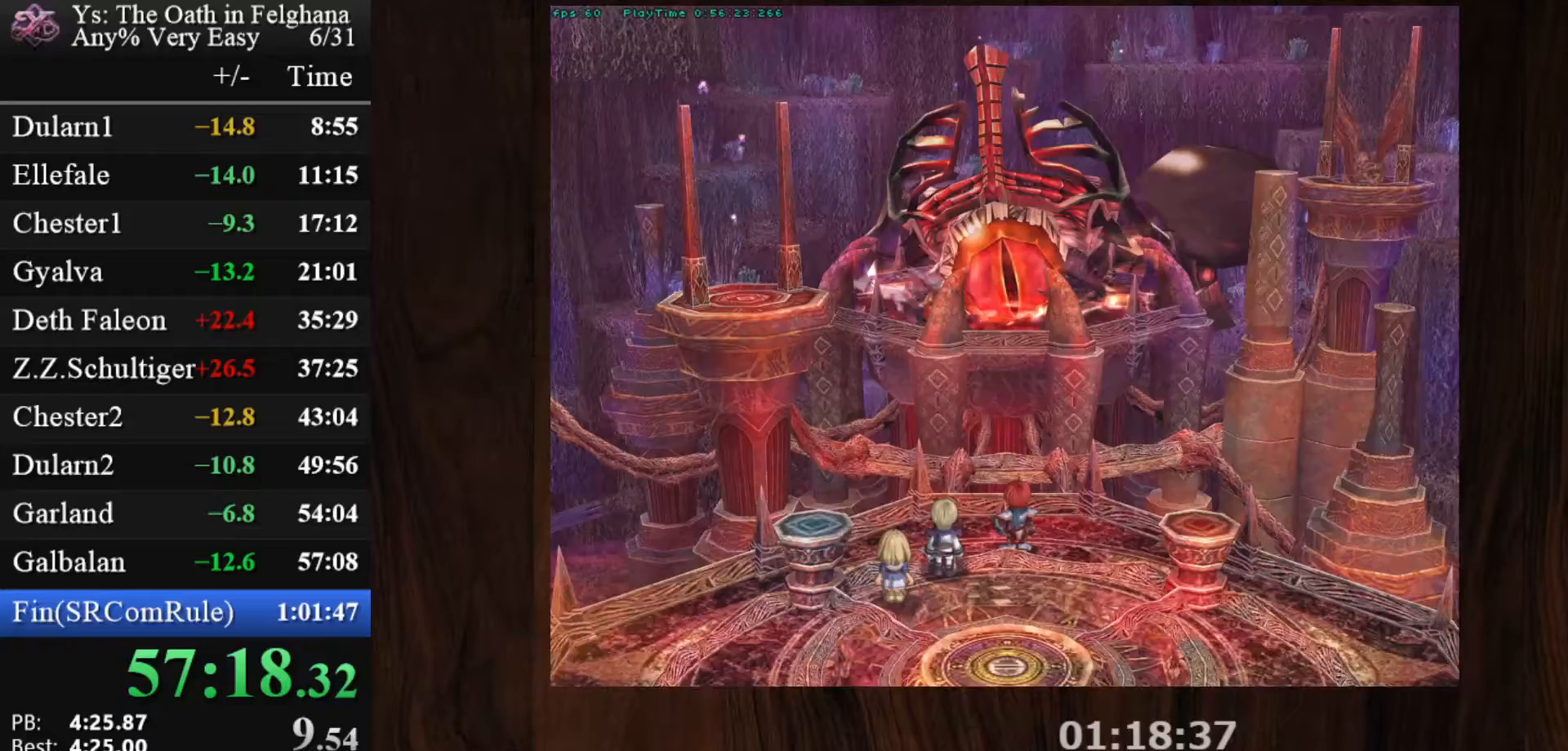
{"keys": ["z"], "mouse": [], "events": [[133, "z", "down"], [317, "z", "up"], [467, "z", "down"]]}
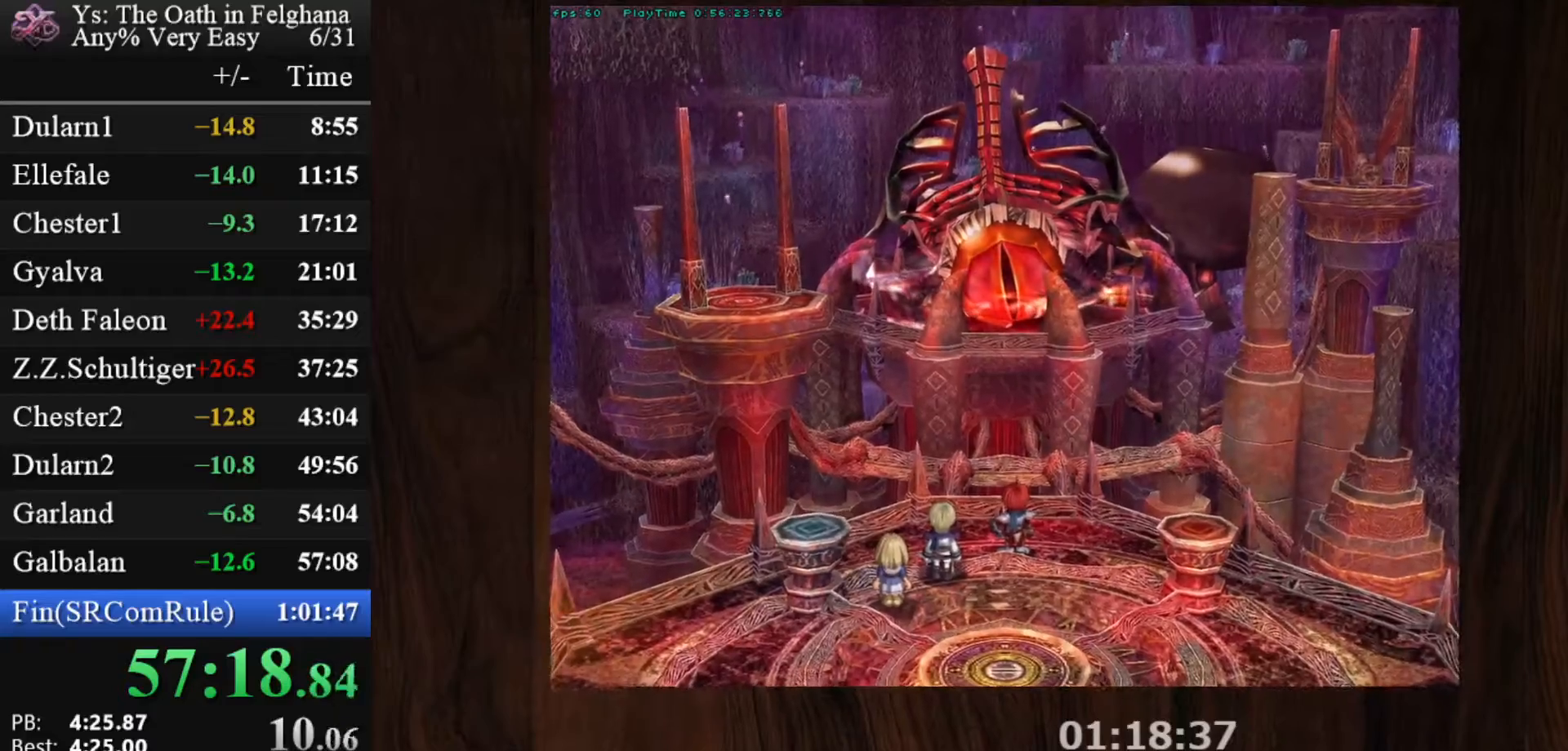
{"keys": [], "mouse": [], "events": [[150, "z", "up"], [283, "z", "down"], [433, "z", "up"]]}
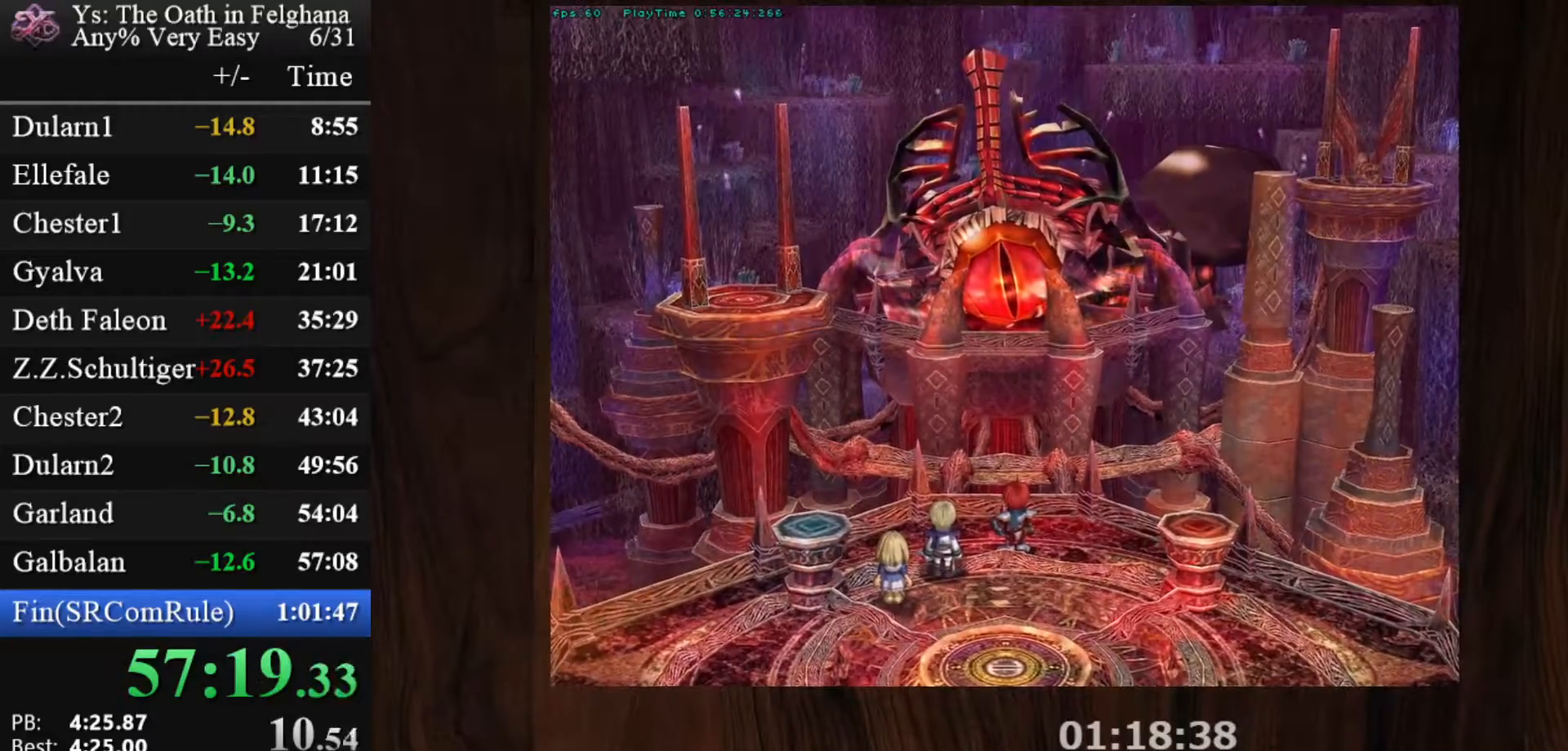
{"keys": ["z"], "mouse": [], "events": [[117, "z", "down"], [267, "z", "up"], [450, "z", "down"]]}
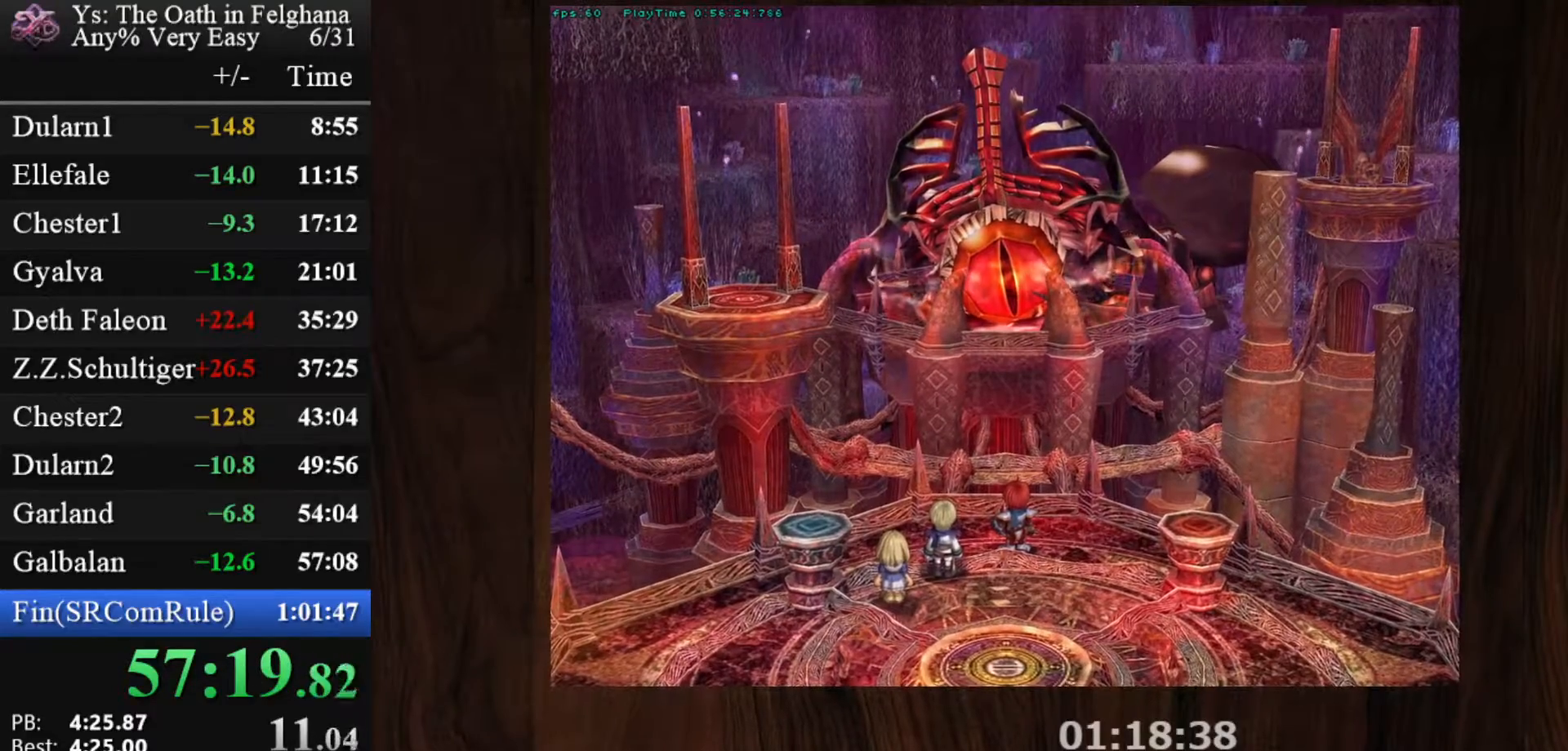
{"keys": [], "mouse": [], "events": [[83, "z", "up"], [283, "z", "down"], [417, "z", "up"]]}
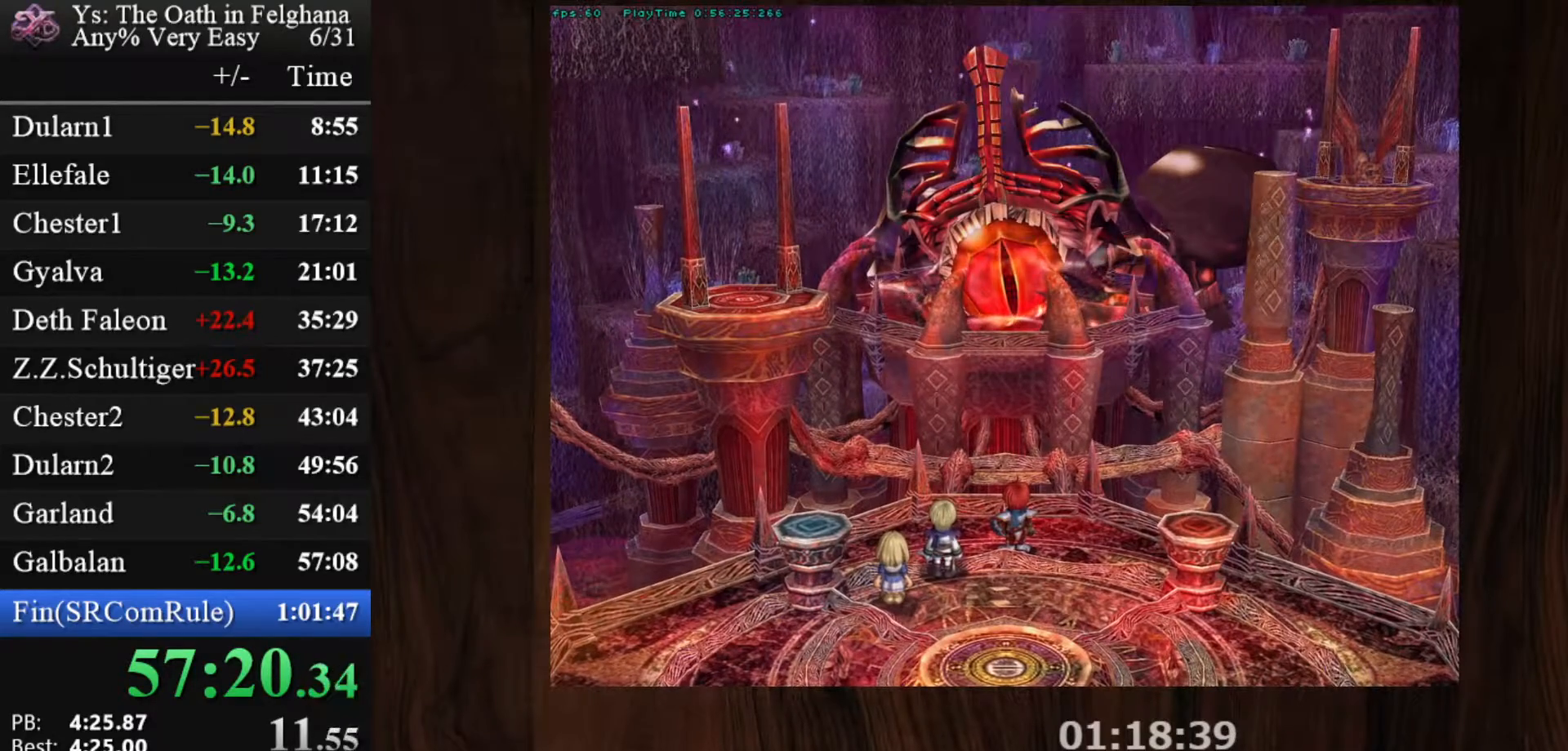
{"keys": ["z"], "mouse": ["right"], "events": [[50, "z", "down"], [250, "z", "up"], [383, "z", "down"], [483, "mouse_right", "down"]]}
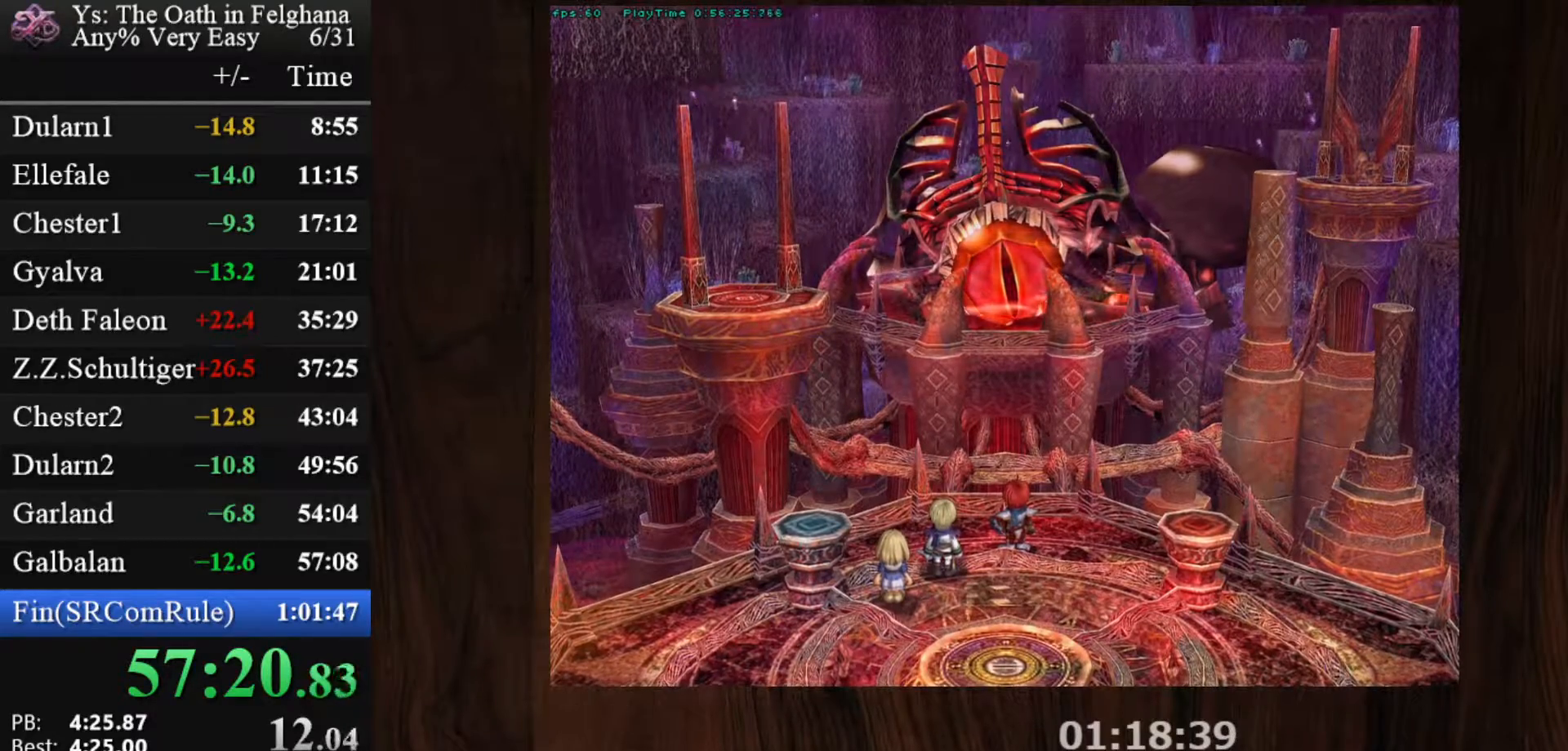
{"keys": [], "mouse": ["right"], "events": [[67, "z", "up"], [250, "z", "down"], [400, "z", "up"]]}
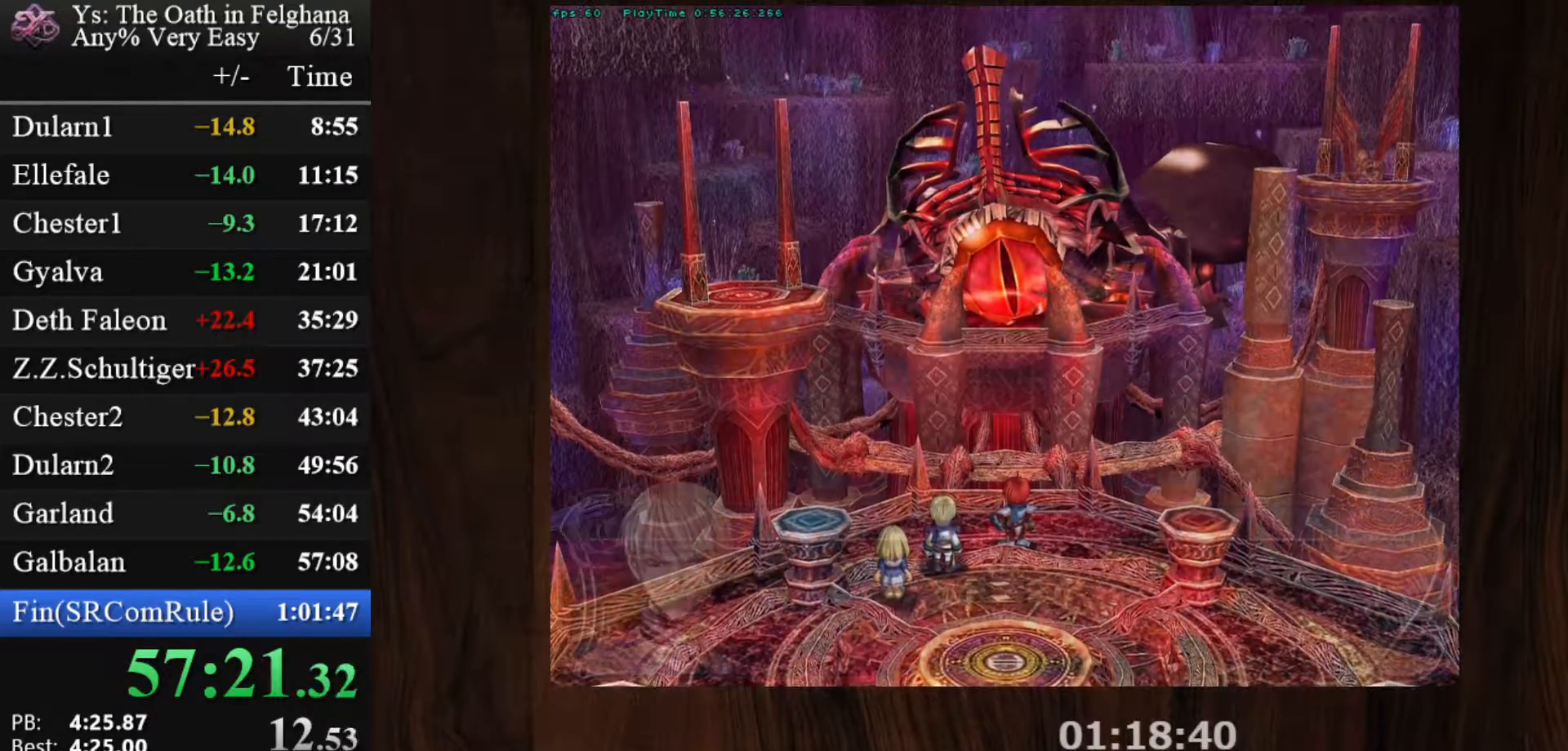
{"keys": [], "mouse": ["right"], "events": [[33, "z", "down"], [217, "z", "up"], [367, "z", "down"], [500, "z", "up"]]}
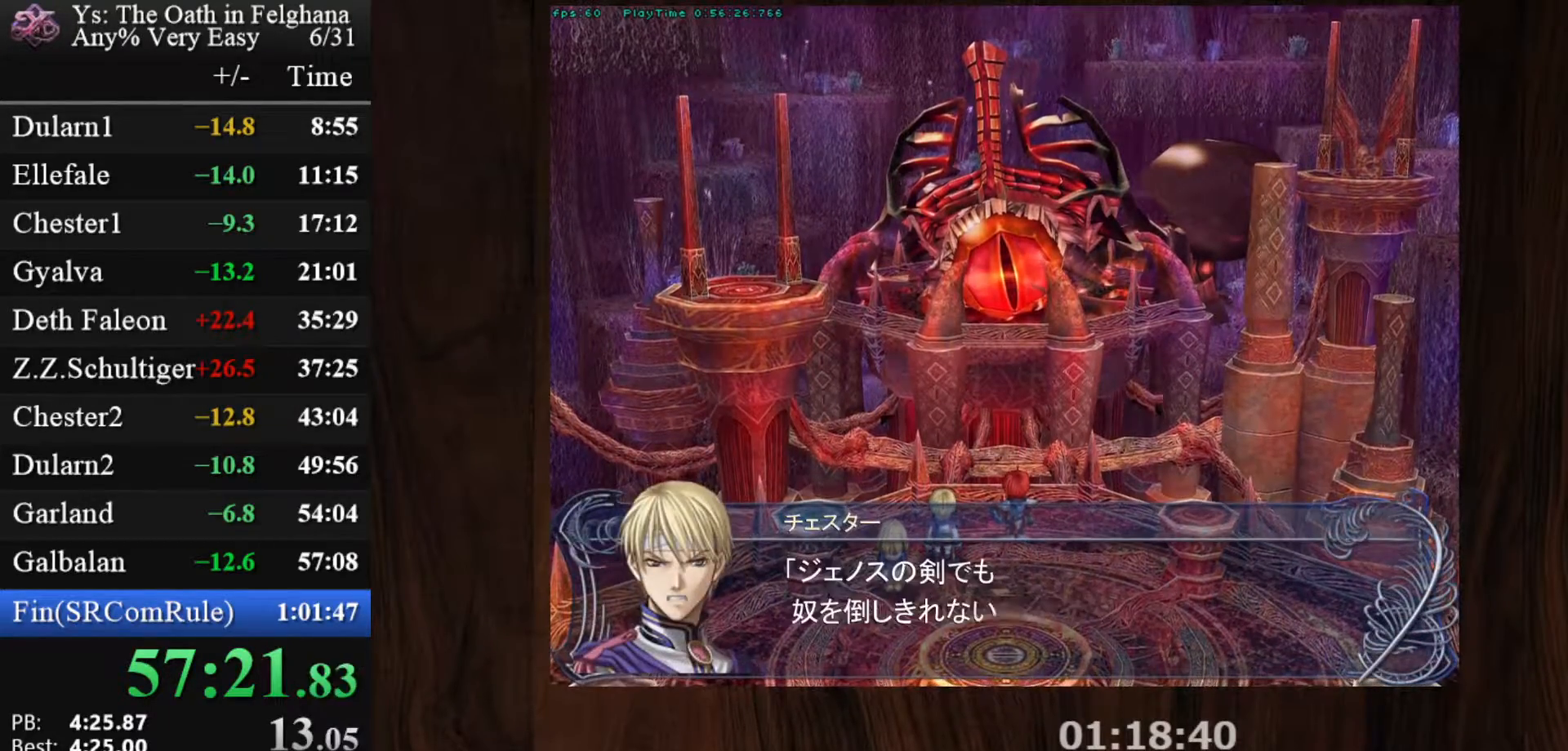
{"keys": [], "mouse": ["right"], "events": [[200, "z", "down"], [383, "z", "up"]]}
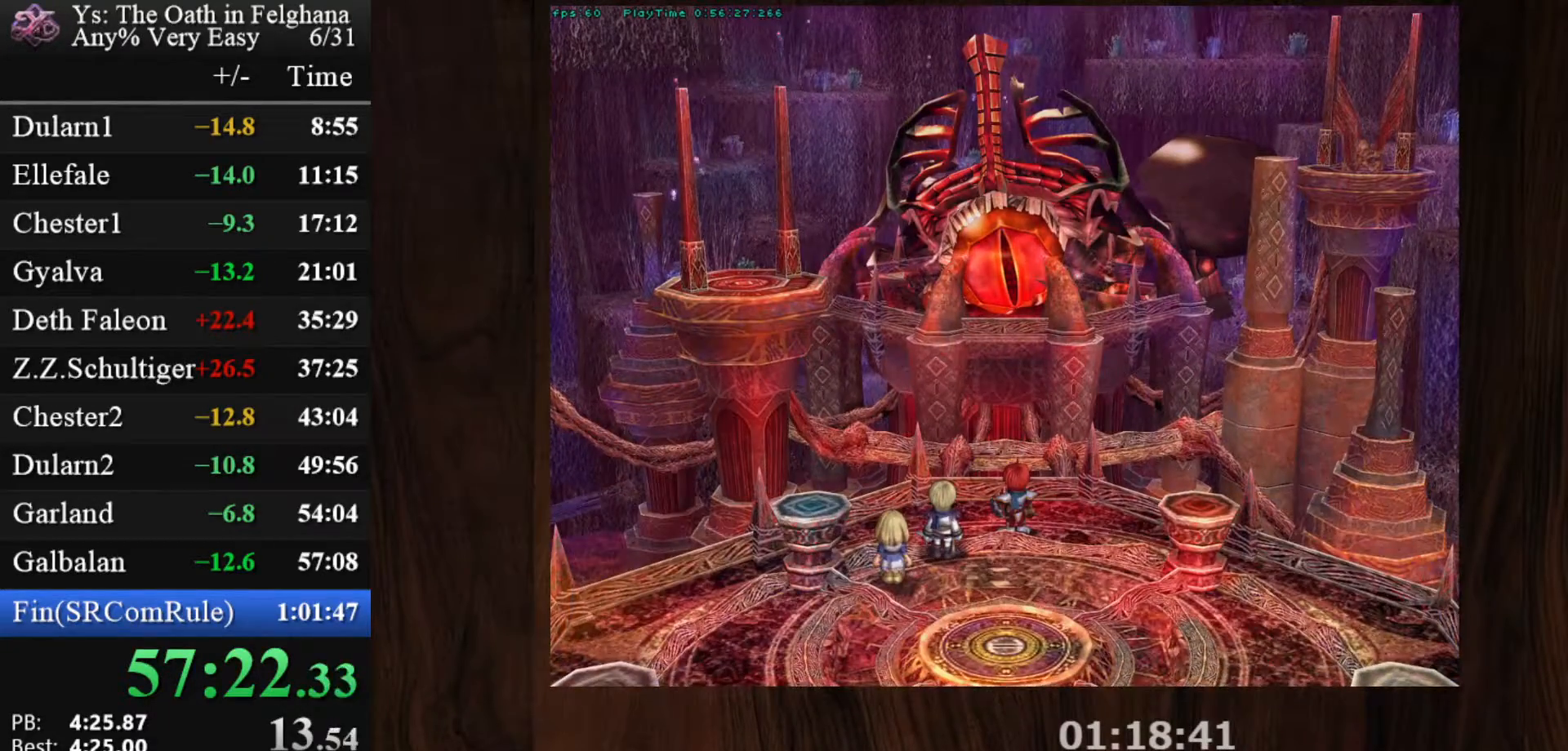
{"keys": [], "mouse": ["right"], "events": [[17, "z", "down"], [167, "z", "up"], [350, "z", "down"], [483, "z", "up"]]}
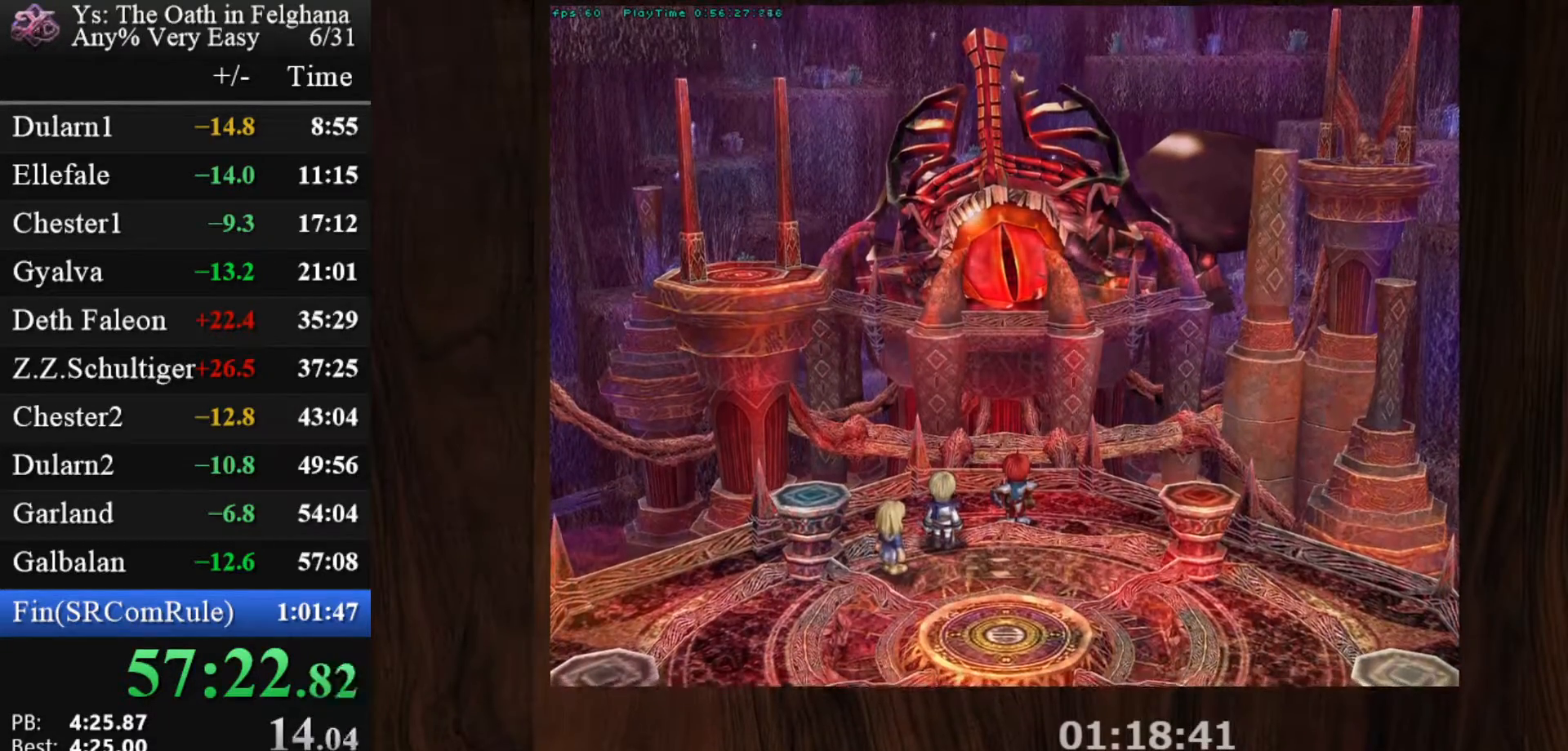
{"keys": ["z"], "mouse": ["right"], "events": [[183, "z", "down"], [317, "z", "up"], [500, "z", "down"]]}
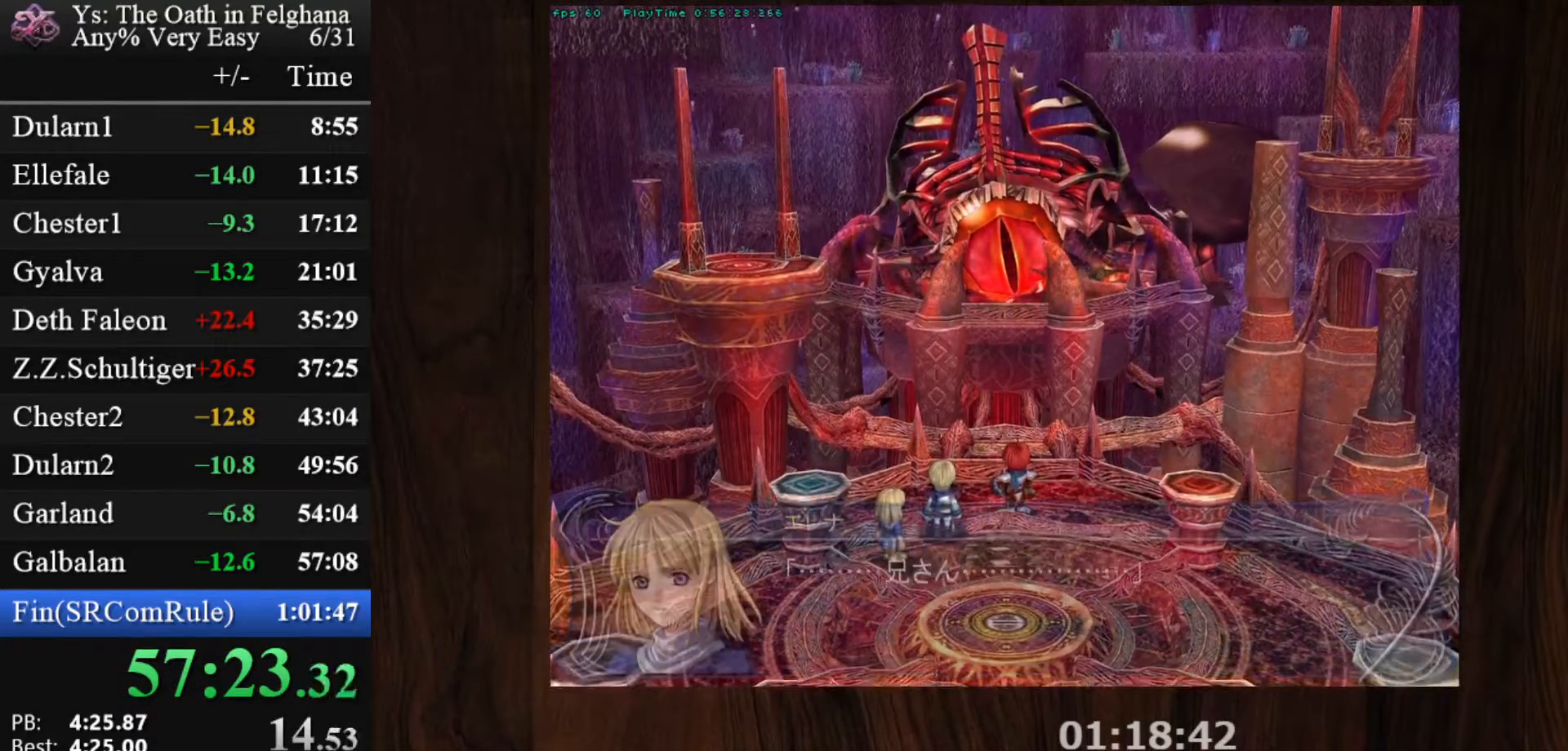
{"keys": [], "mouse": ["right"], "events": [[150, "z", "up"], [283, "z", "down"], [467, "z", "up"]]}
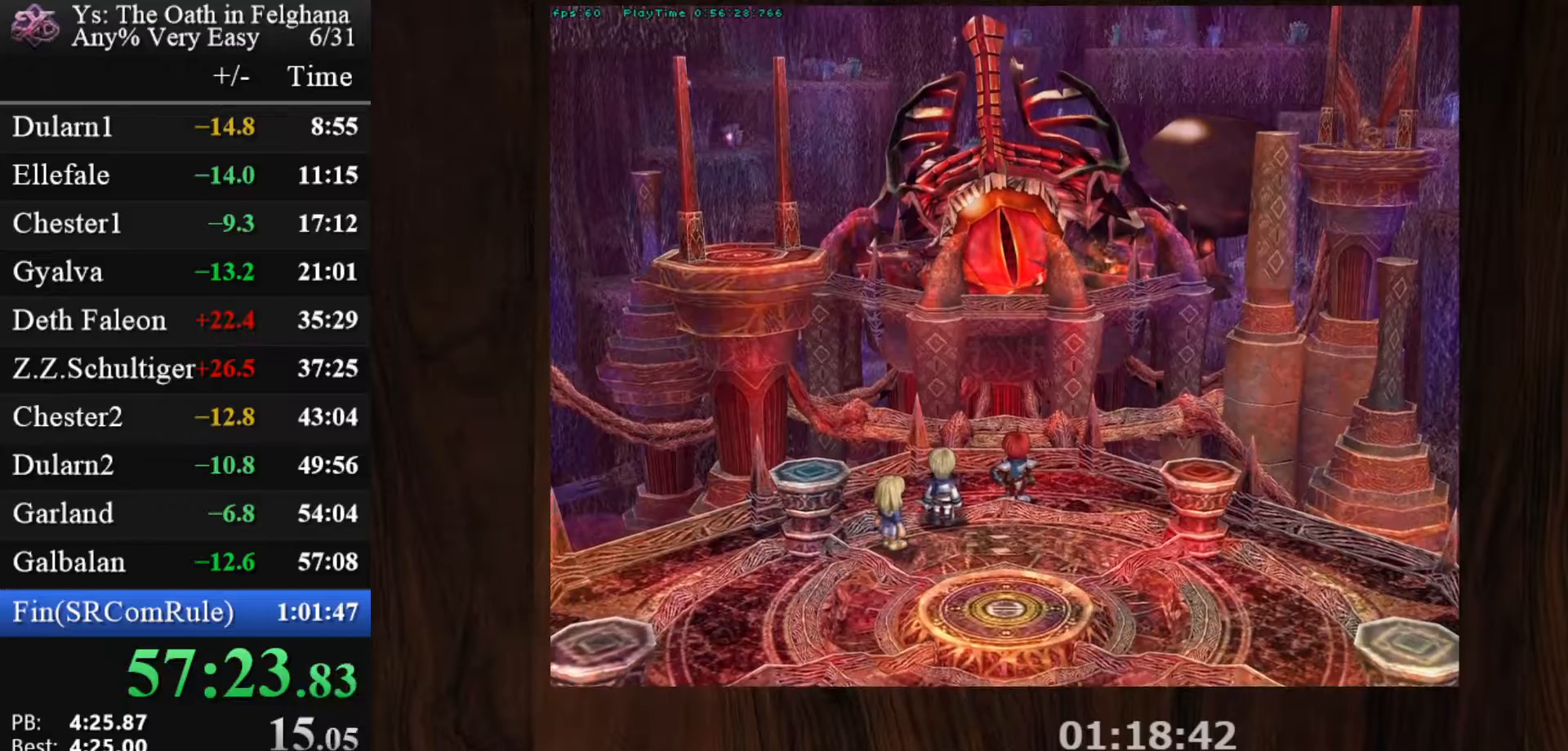
{"keys": ["z"], "mouse": ["right"], "events": [[117, "z", "down"], [300, "z", "up"], [433, "z", "down"]]}
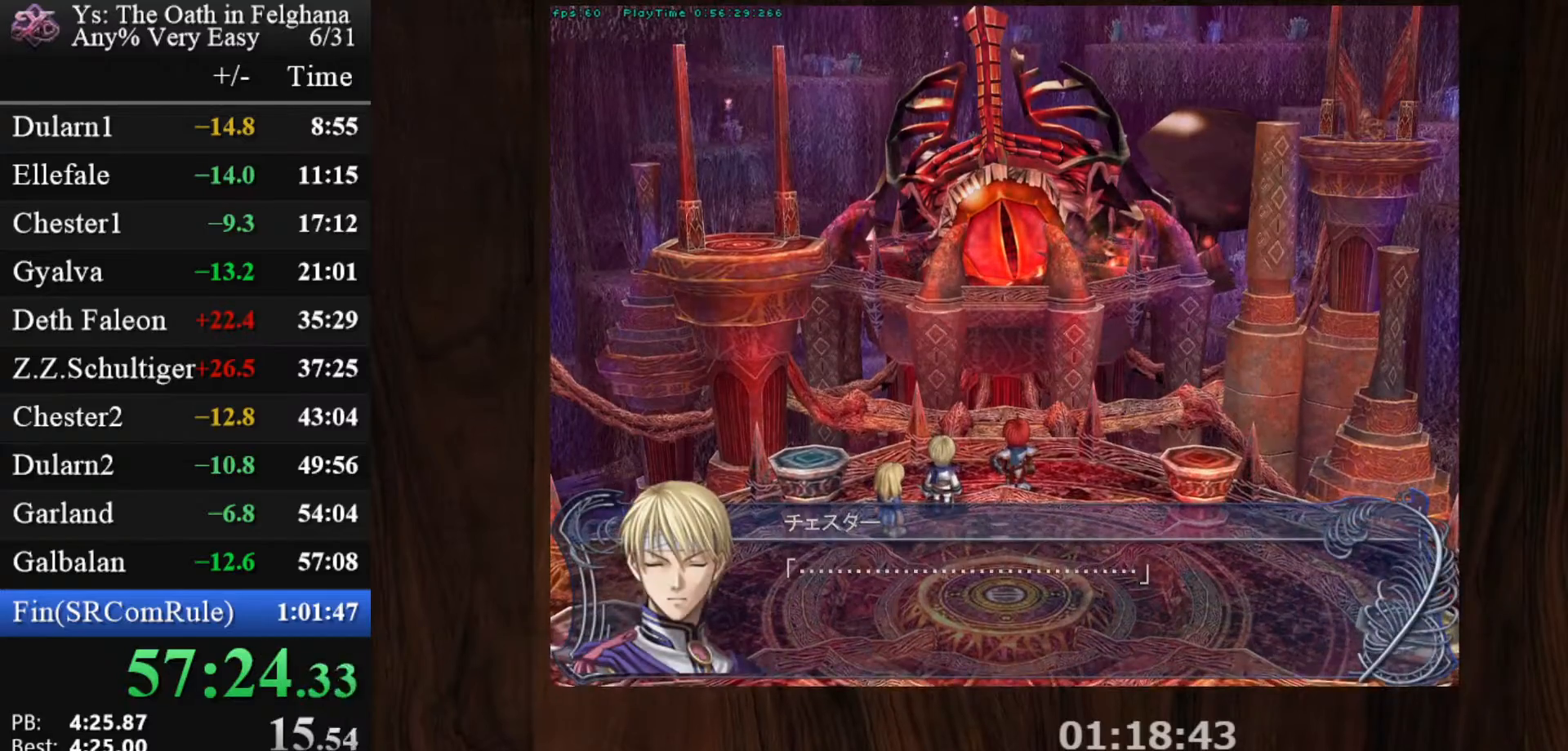
{"keys": [], "mouse": ["right"], "events": [[133, "z", "up"], [267, "z", "down"], [450, "z", "up"]]}
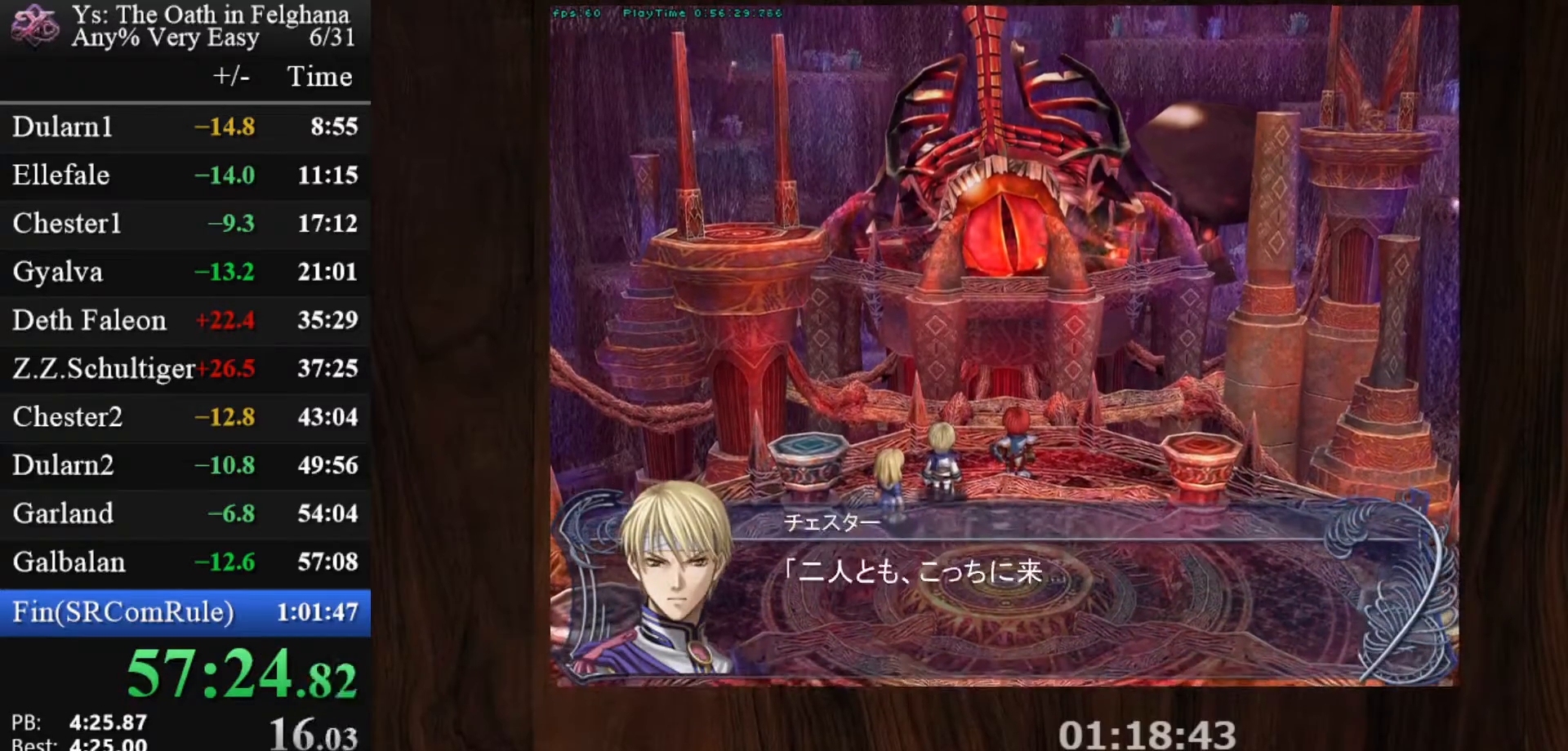
{"keys": ["z"], "mouse": ["right"], "events": [[100, "z", "down"], [283, "z", "up"], [417, "z", "down"]]}
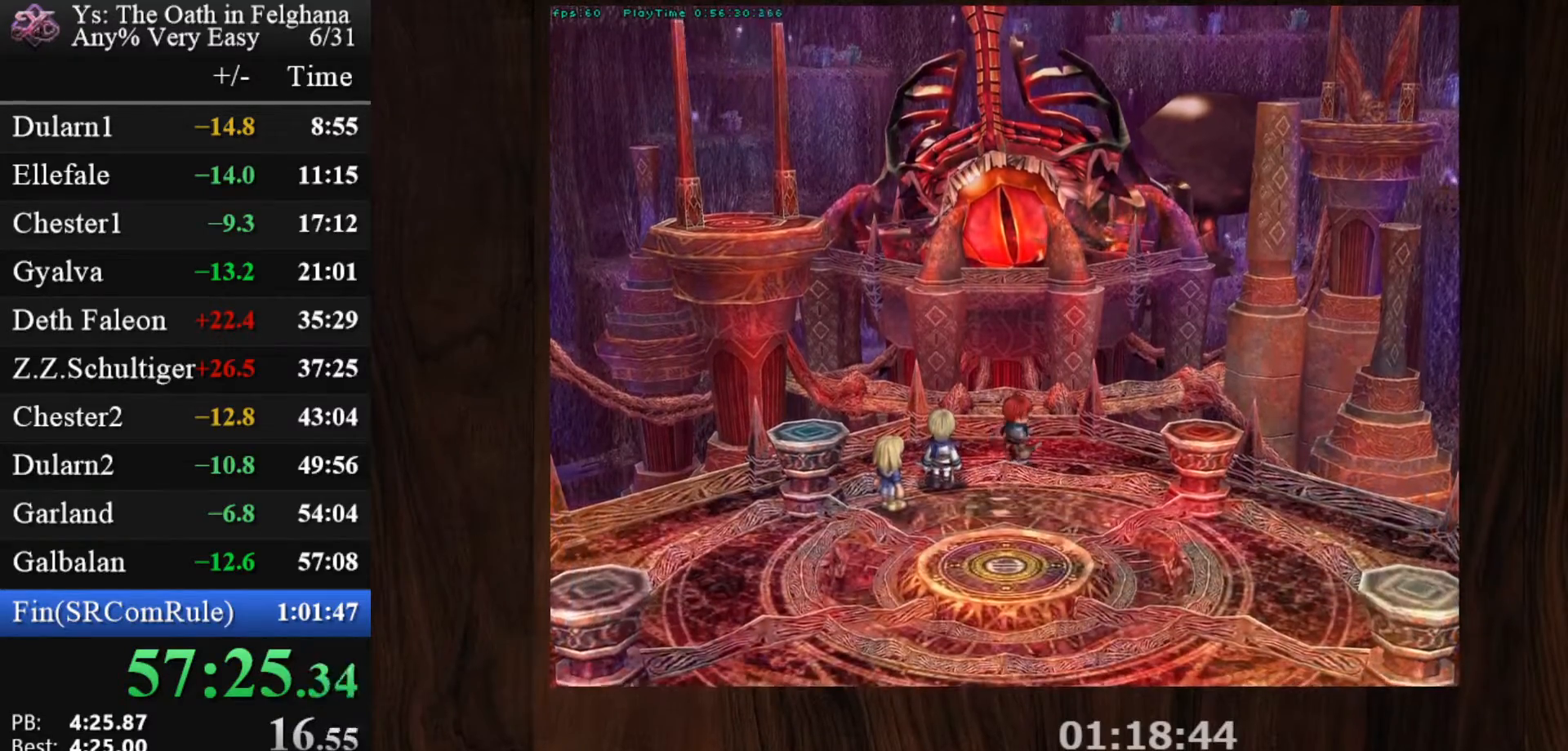
{"keys": [], "mouse": ["right"], "events": [[67, "z", "up"], [250, "z", "down"], [400, "z", "up"]]}
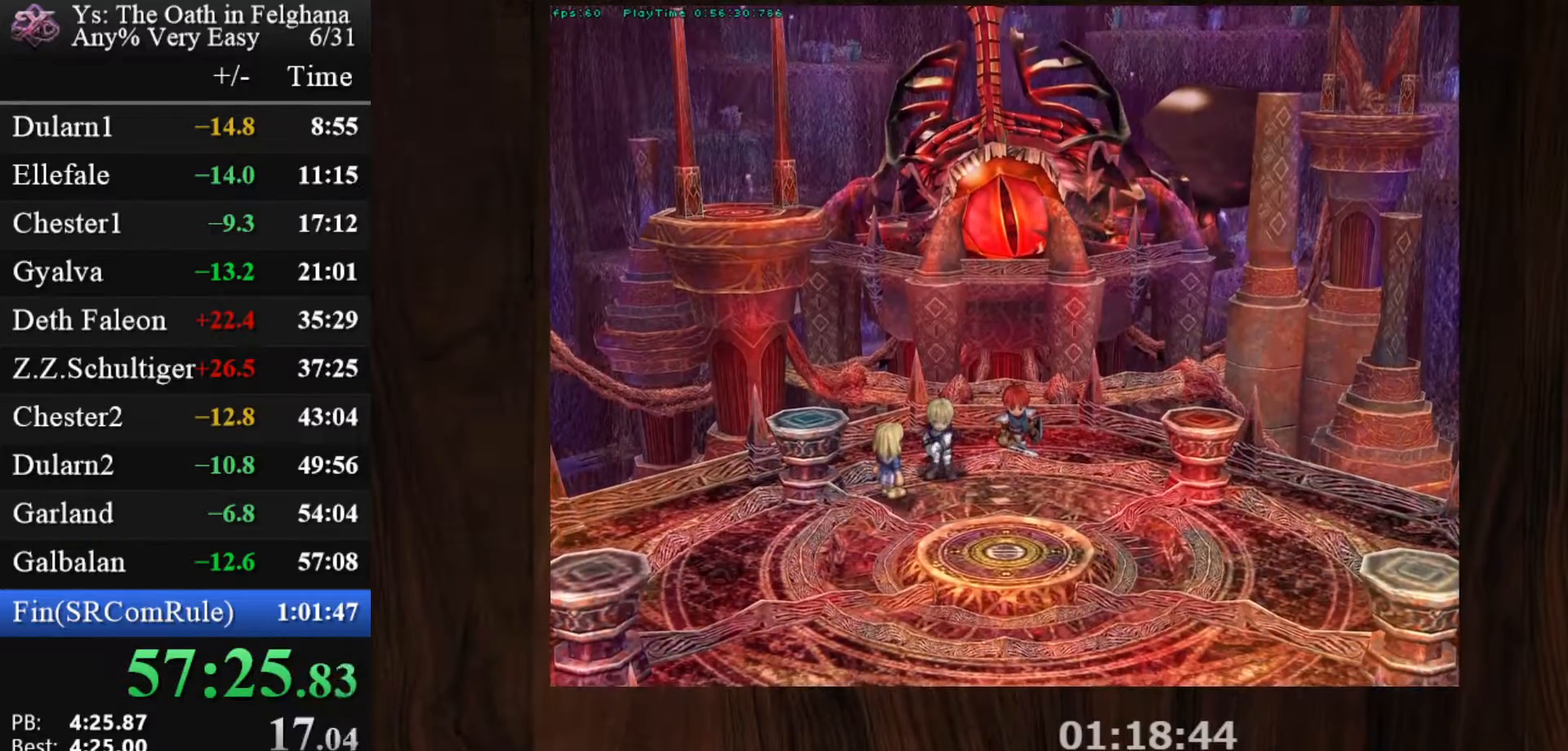
{"keys": ["z"], "mouse": ["right"], "events": [[83, "z", "down"], [217, "z", "up"], [417, "z", "down"]]}
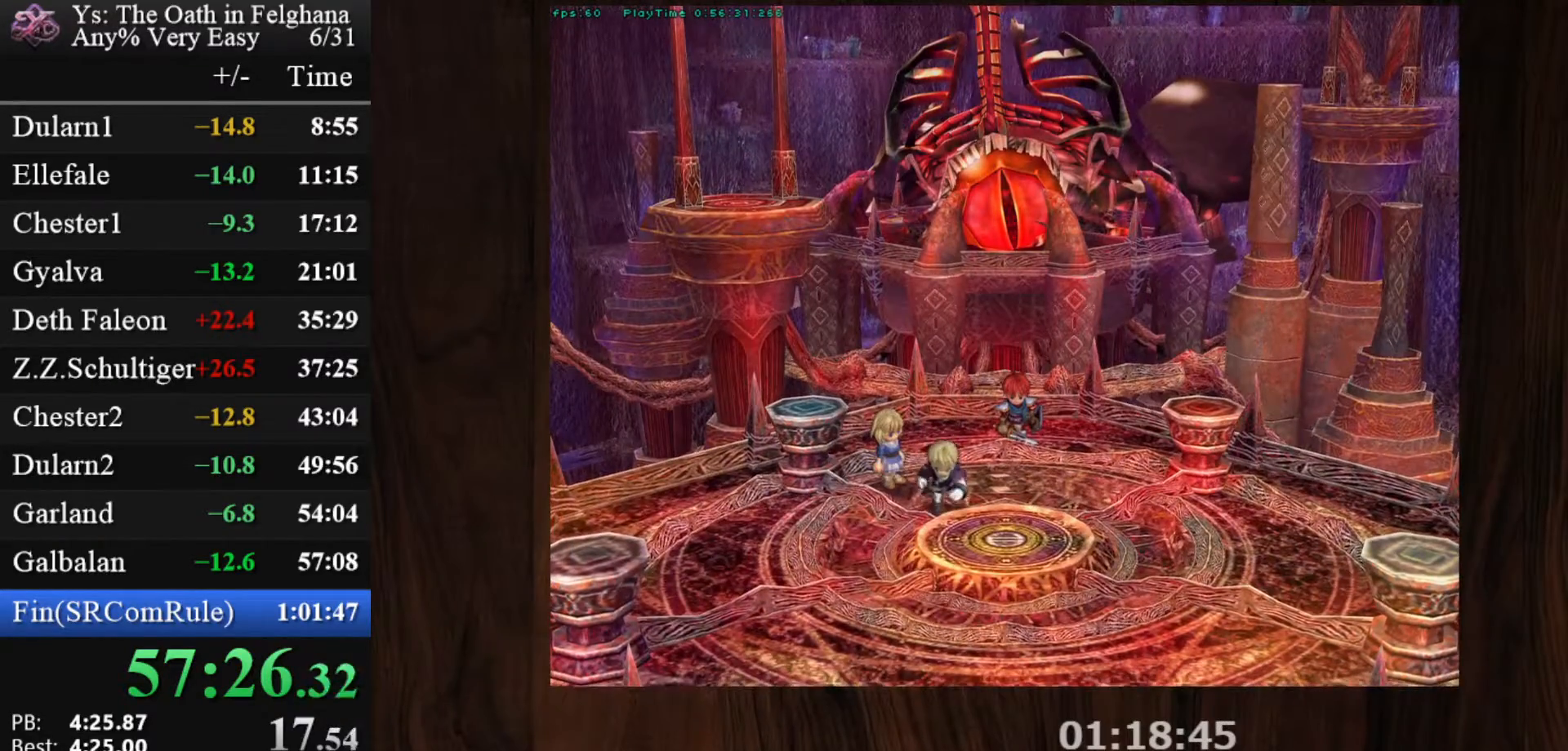
{"keys": [], "mouse": ["right"], "events": [[67, "z", "up"], [200, "z", "down"], [400, "z", "up"]]}
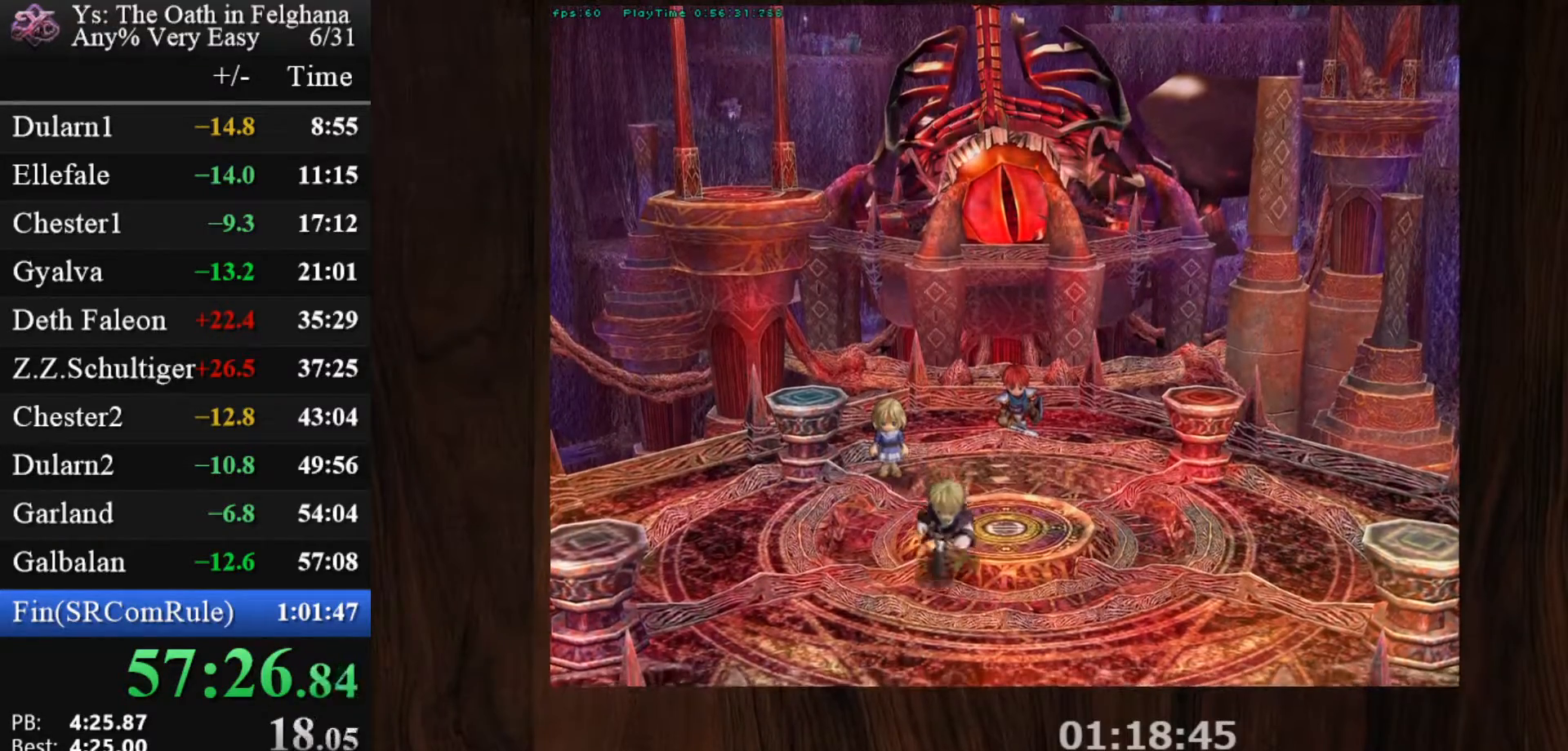
{"keys": [], "mouse": [], "events": [[33, "z", "down"], [133, "mouse_right", "up"], [217, "z", "up"], [367, "z", "down"], [500, "z", "up"]]}
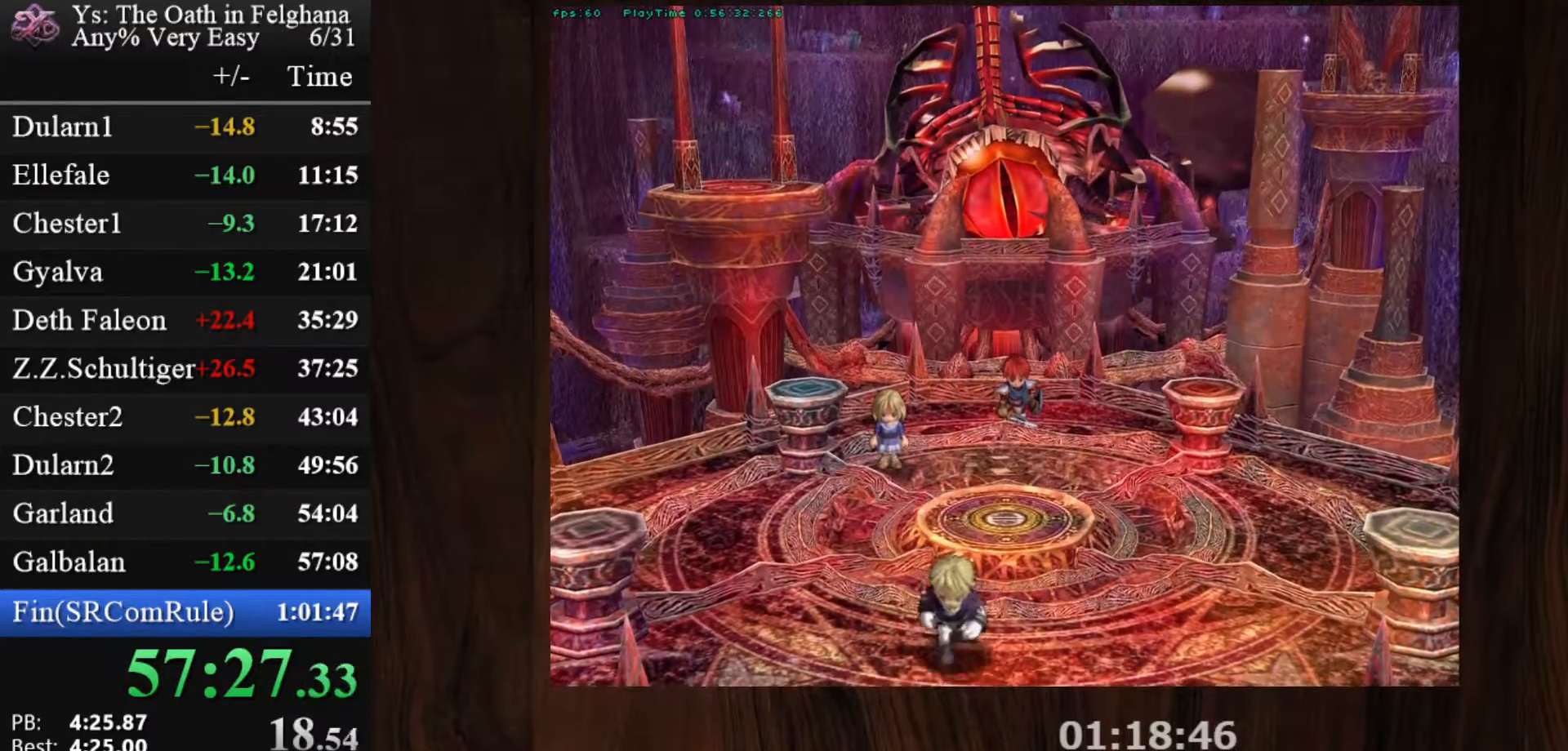
{"keys": [], "mouse": [], "events": [[183, "z", "down"], [383, "z", "up"]]}
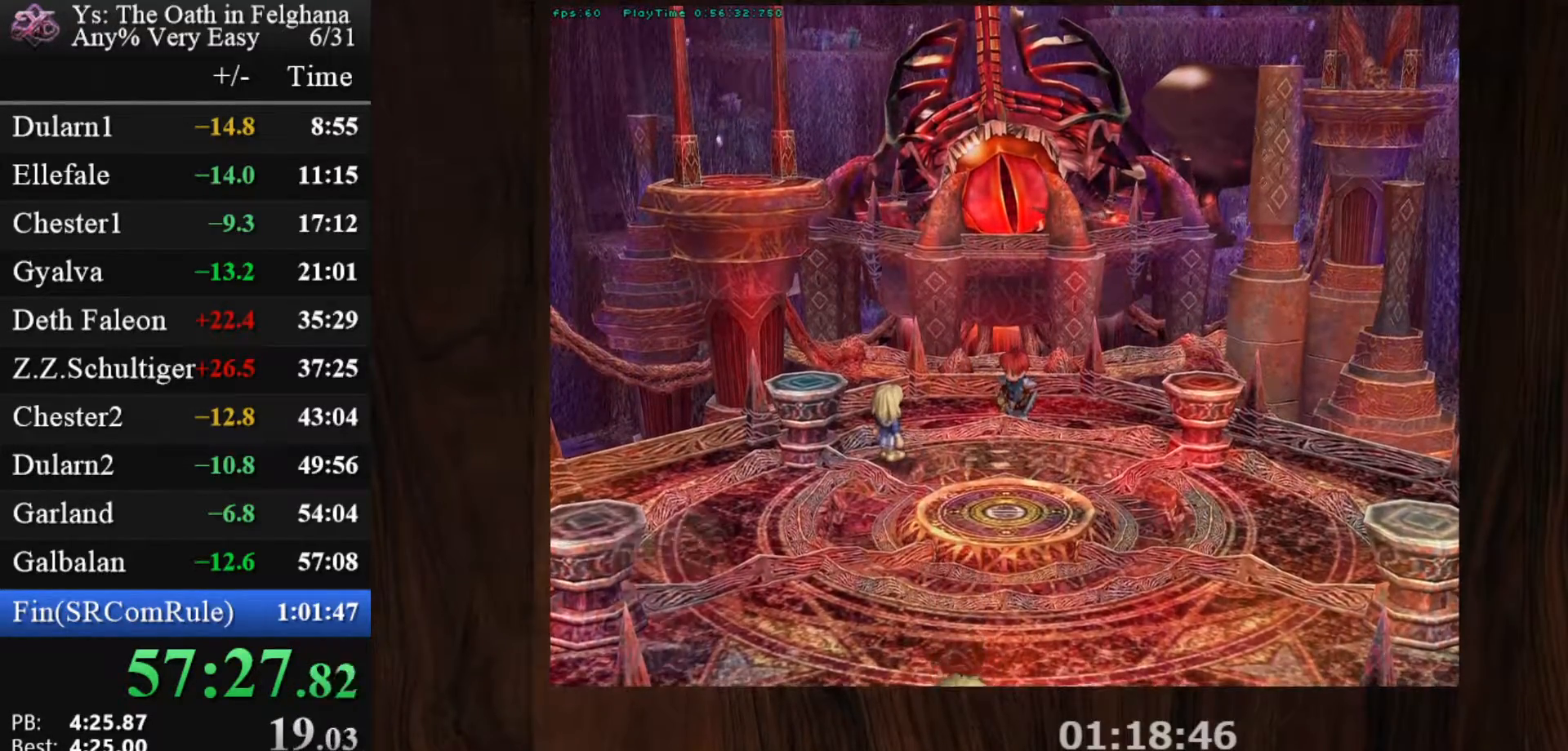
{"keys": [], "mouse": [], "events": [[17, "z", "down"], [150, "z", "up"], [350, "z", "down"], [483, "z", "up"]]}
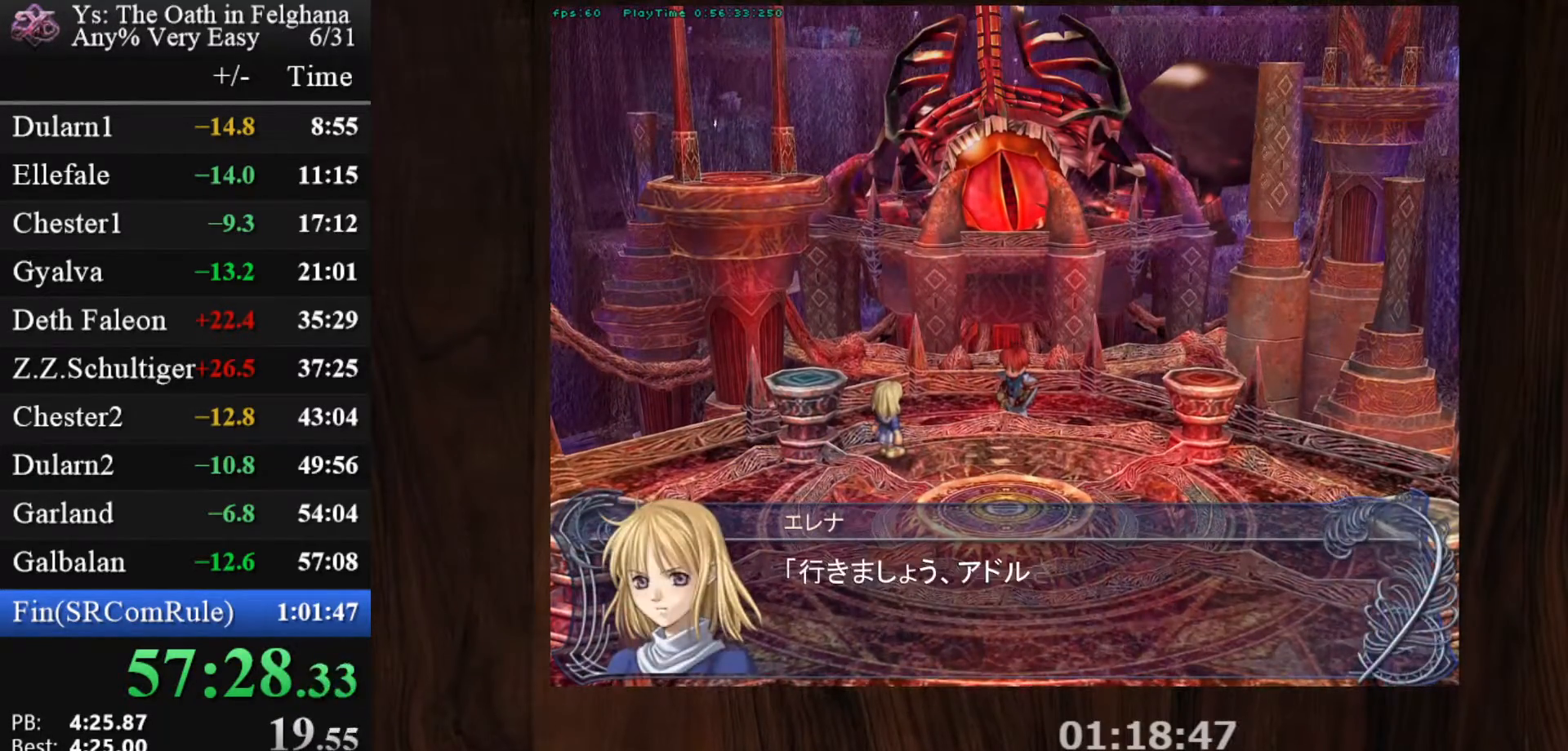
{"keys": ["z"], "mouse": [], "events": [[167, "z", "down"], [317, "z", "up"], [500, "z", "down"]]}
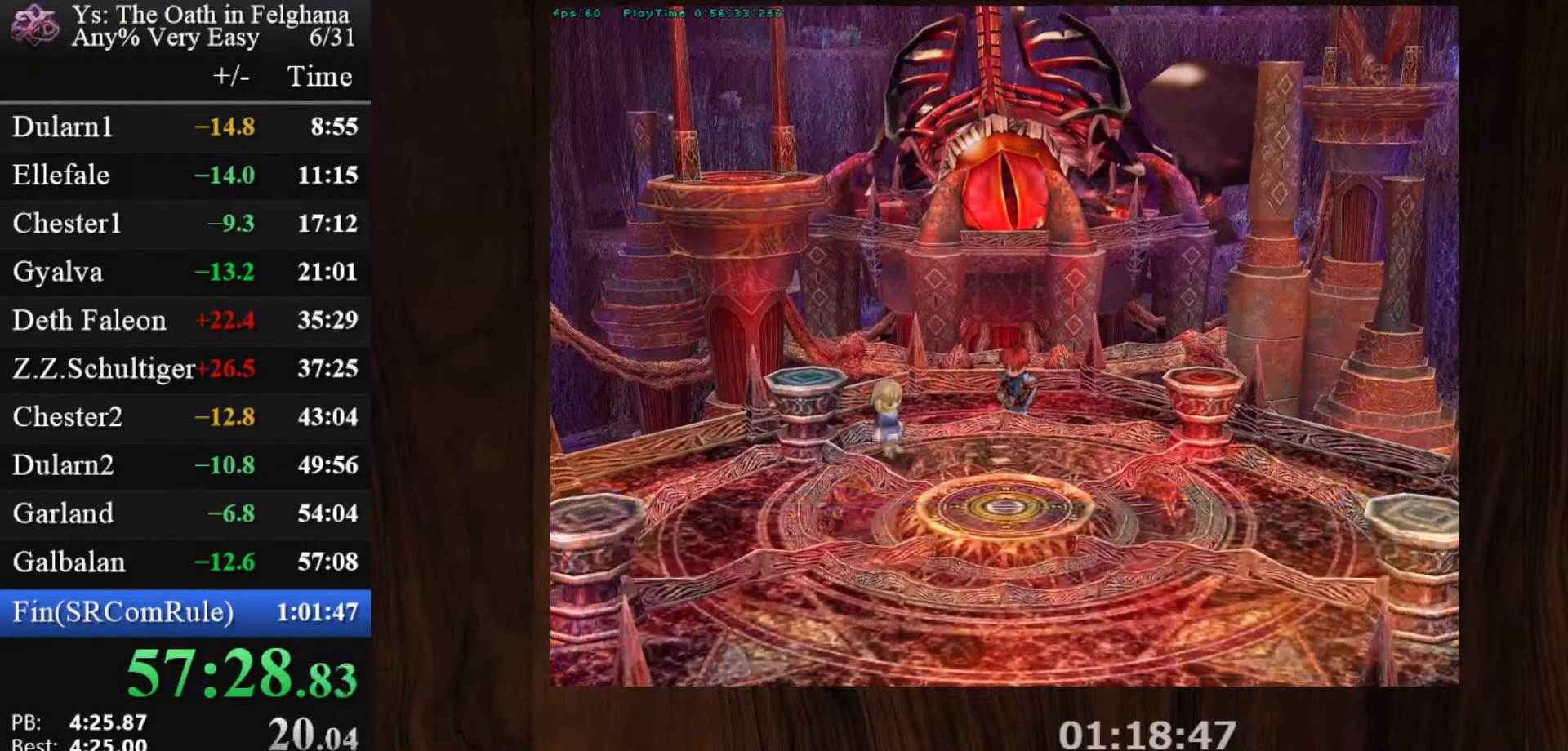
{"keys": ["down"], "mouse": [], "events": [[133, "z", "up"], [333, "z", "down"], [417, "down", "down"], [417, "z", "up"]]}
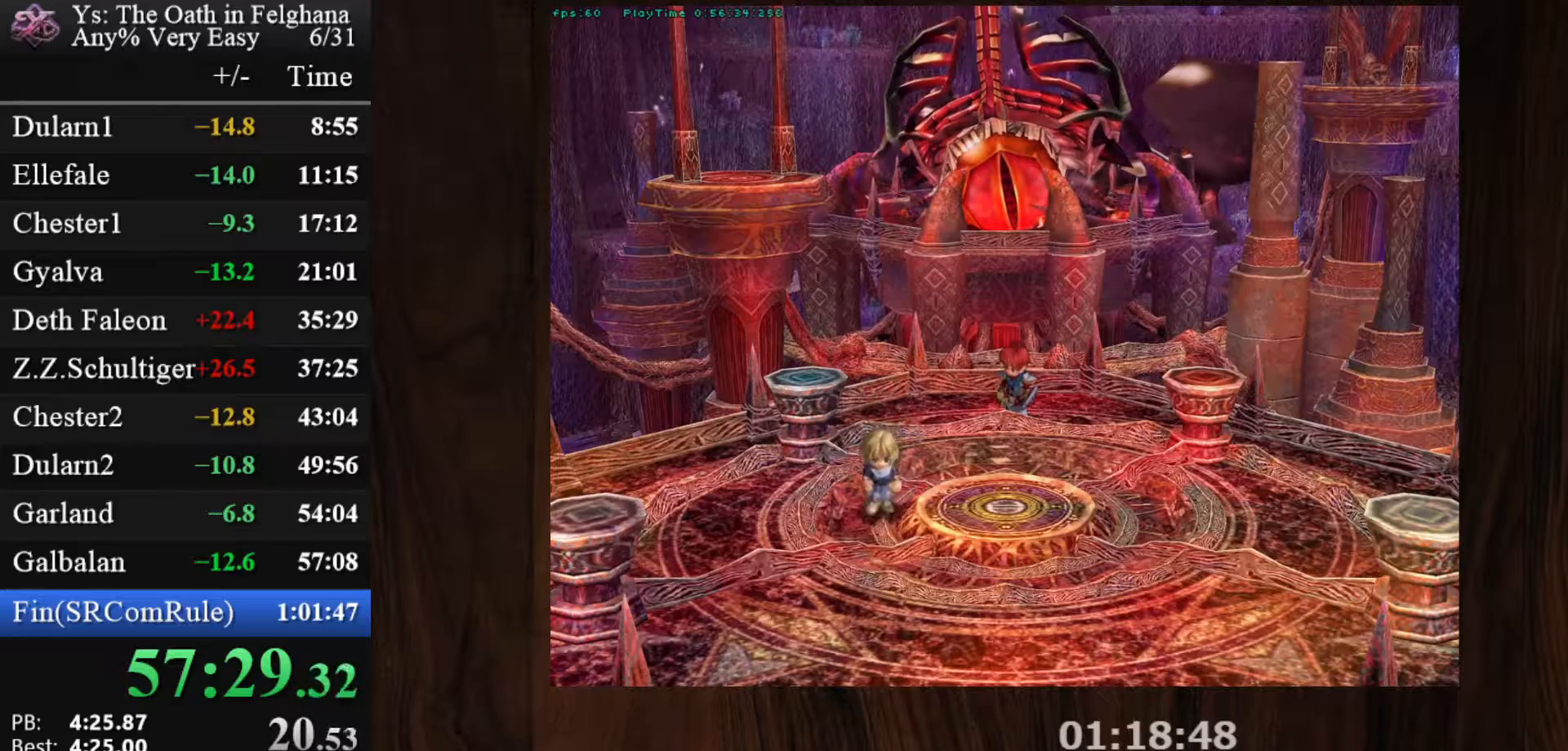
{"keys": ["down"], "mouse": [], "events": []}
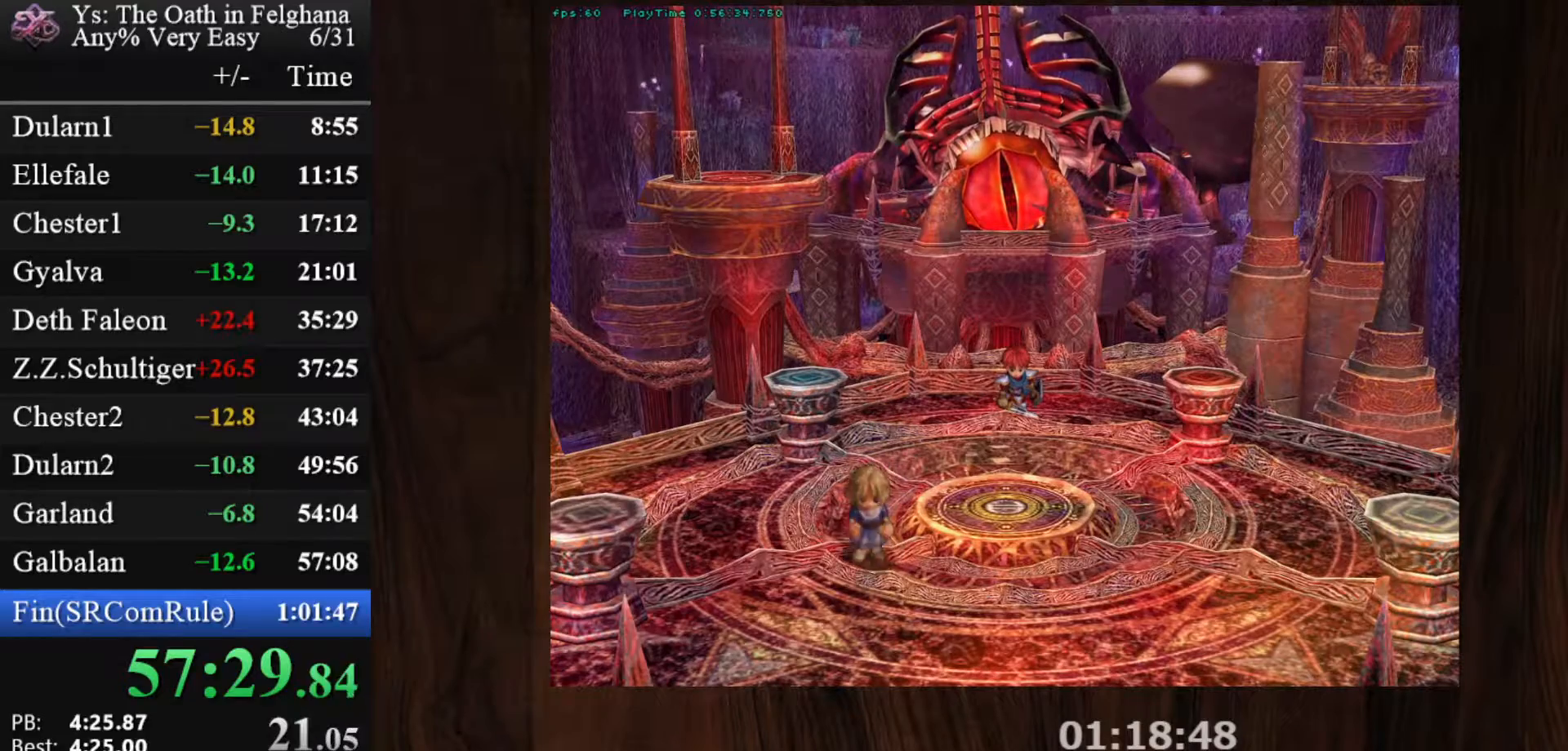
{"keys": ["down"], "mouse": [], "events": []}
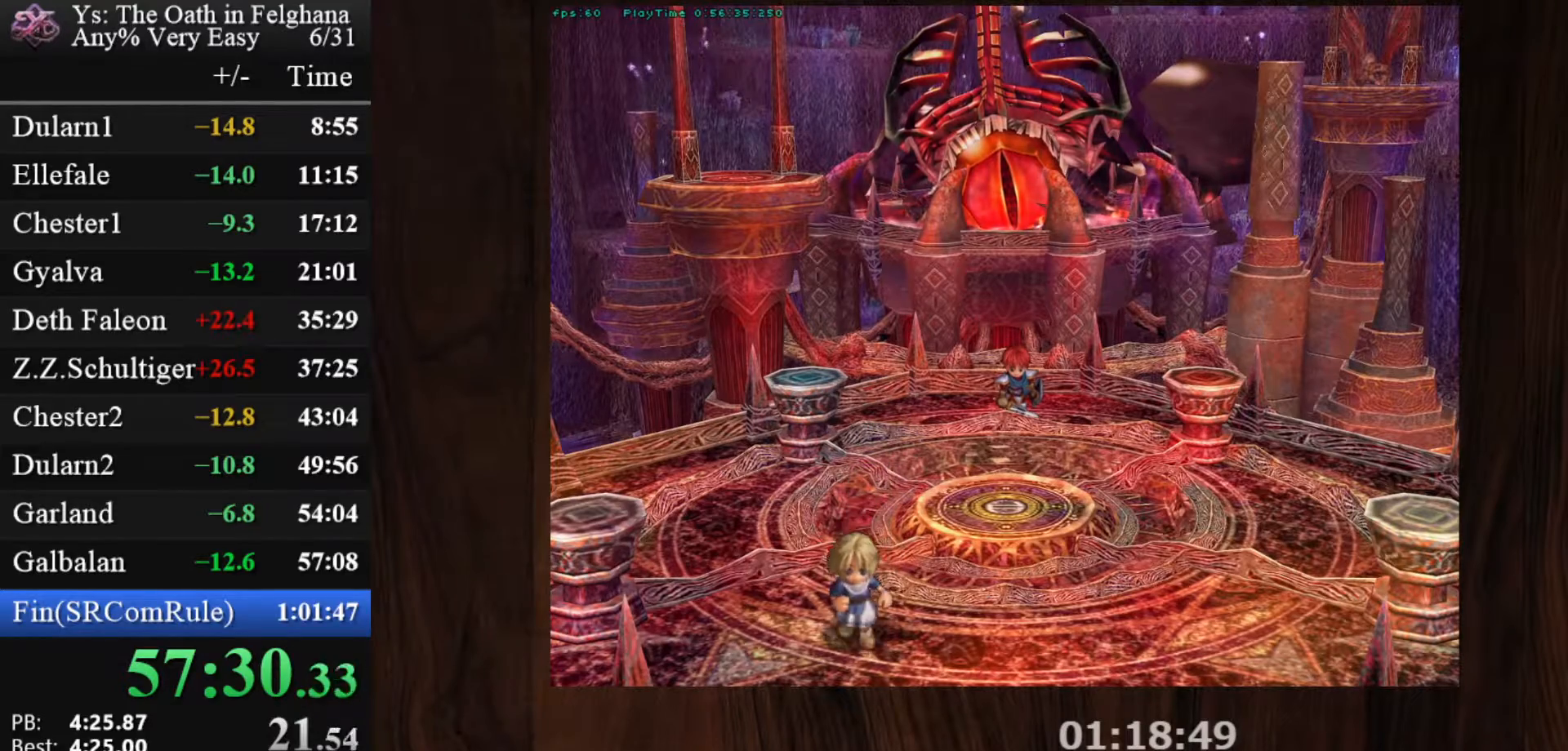
{"keys": ["down"], "mouse": [], "events": []}
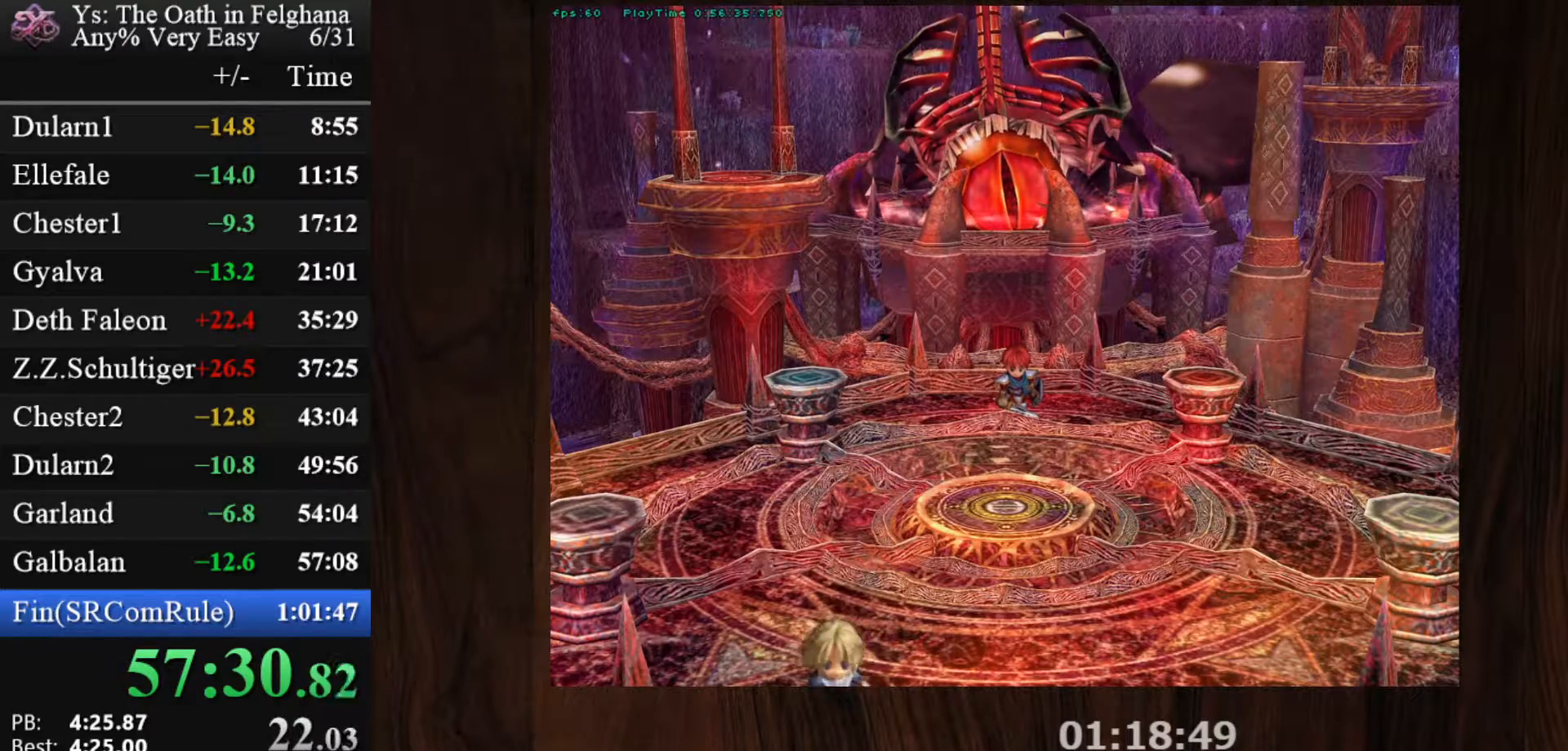
{"keys": ["down"], "mouse": [], "events": []}
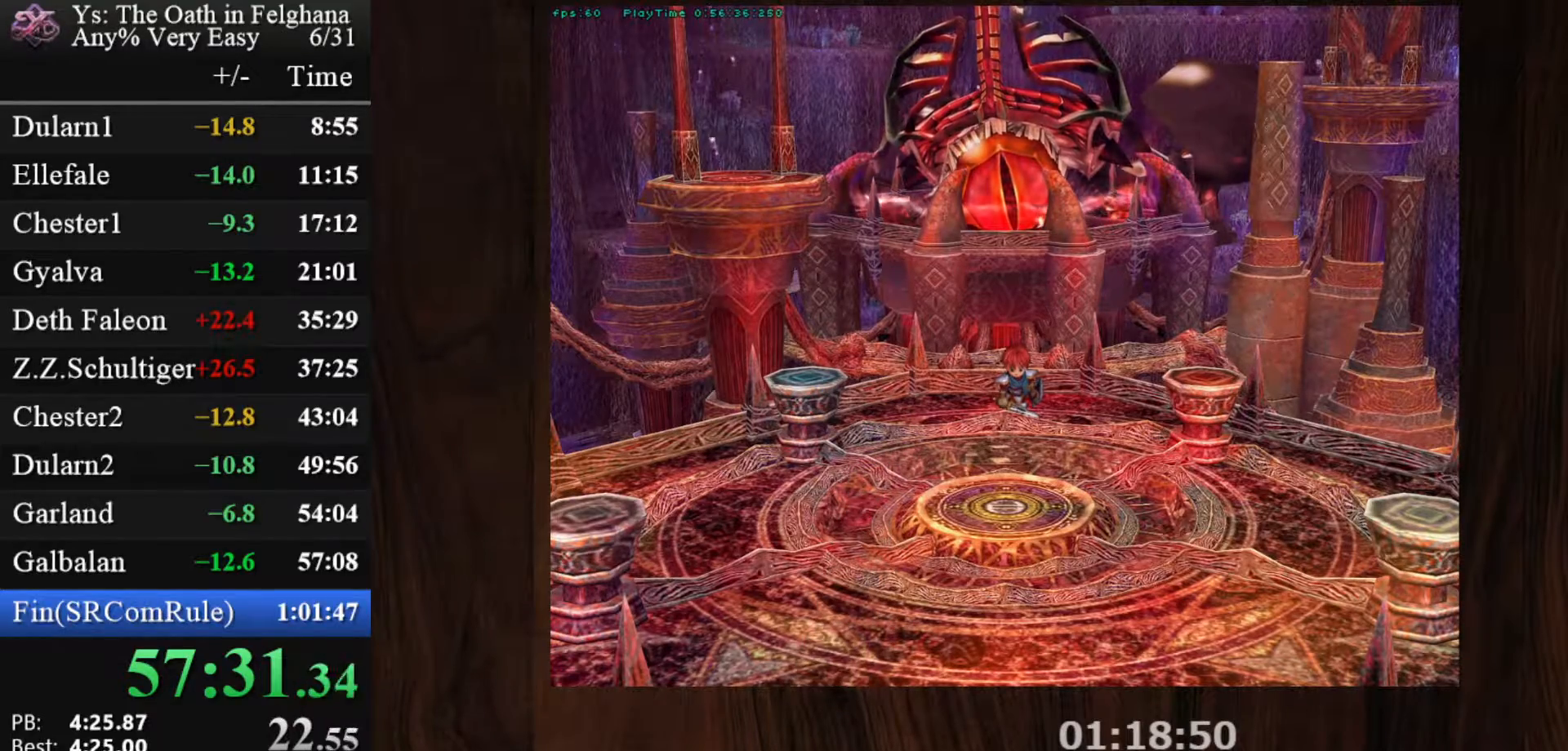
{"keys": ["down"], "mouse": [], "events": []}
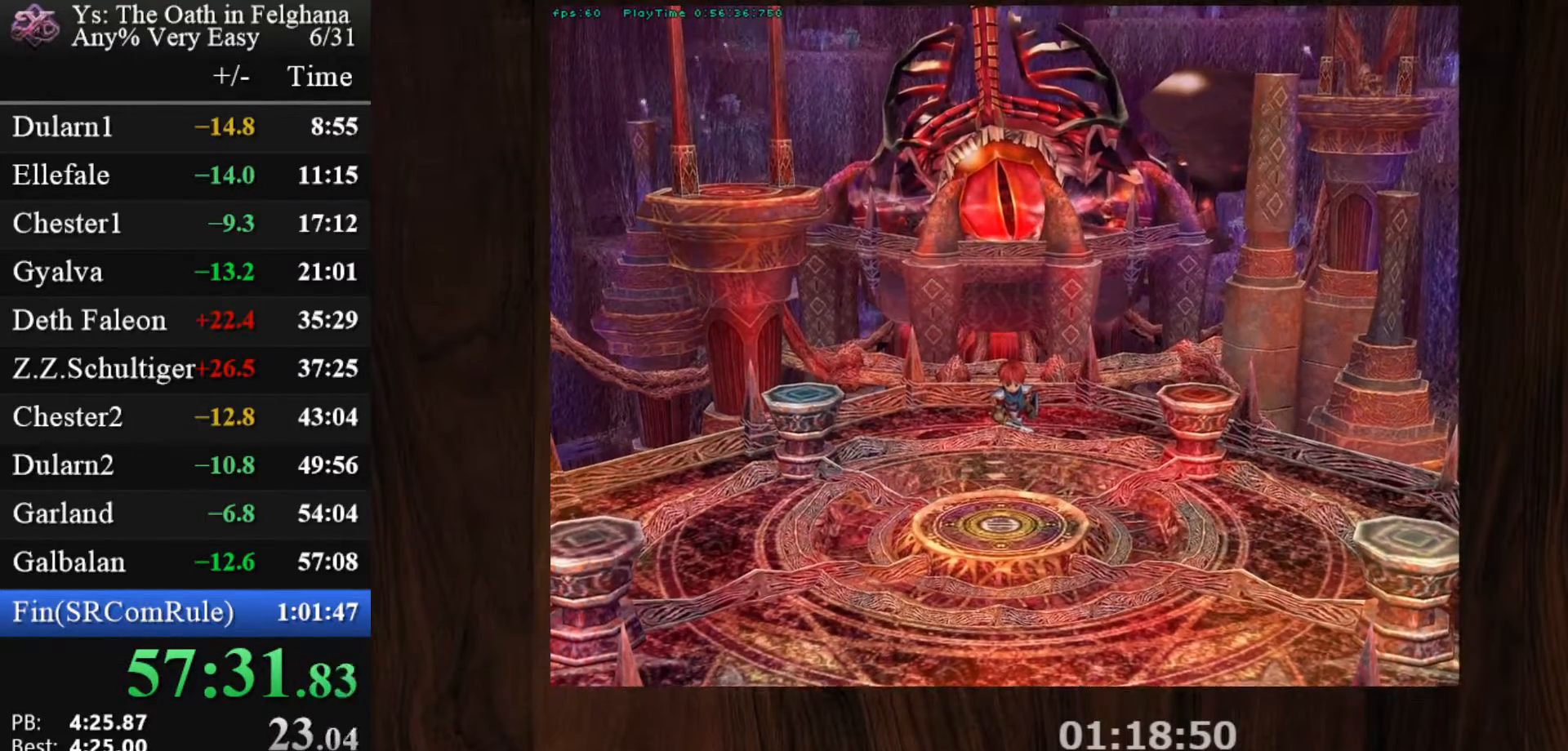
{"keys": ["down"], "mouse": [], "events": []}